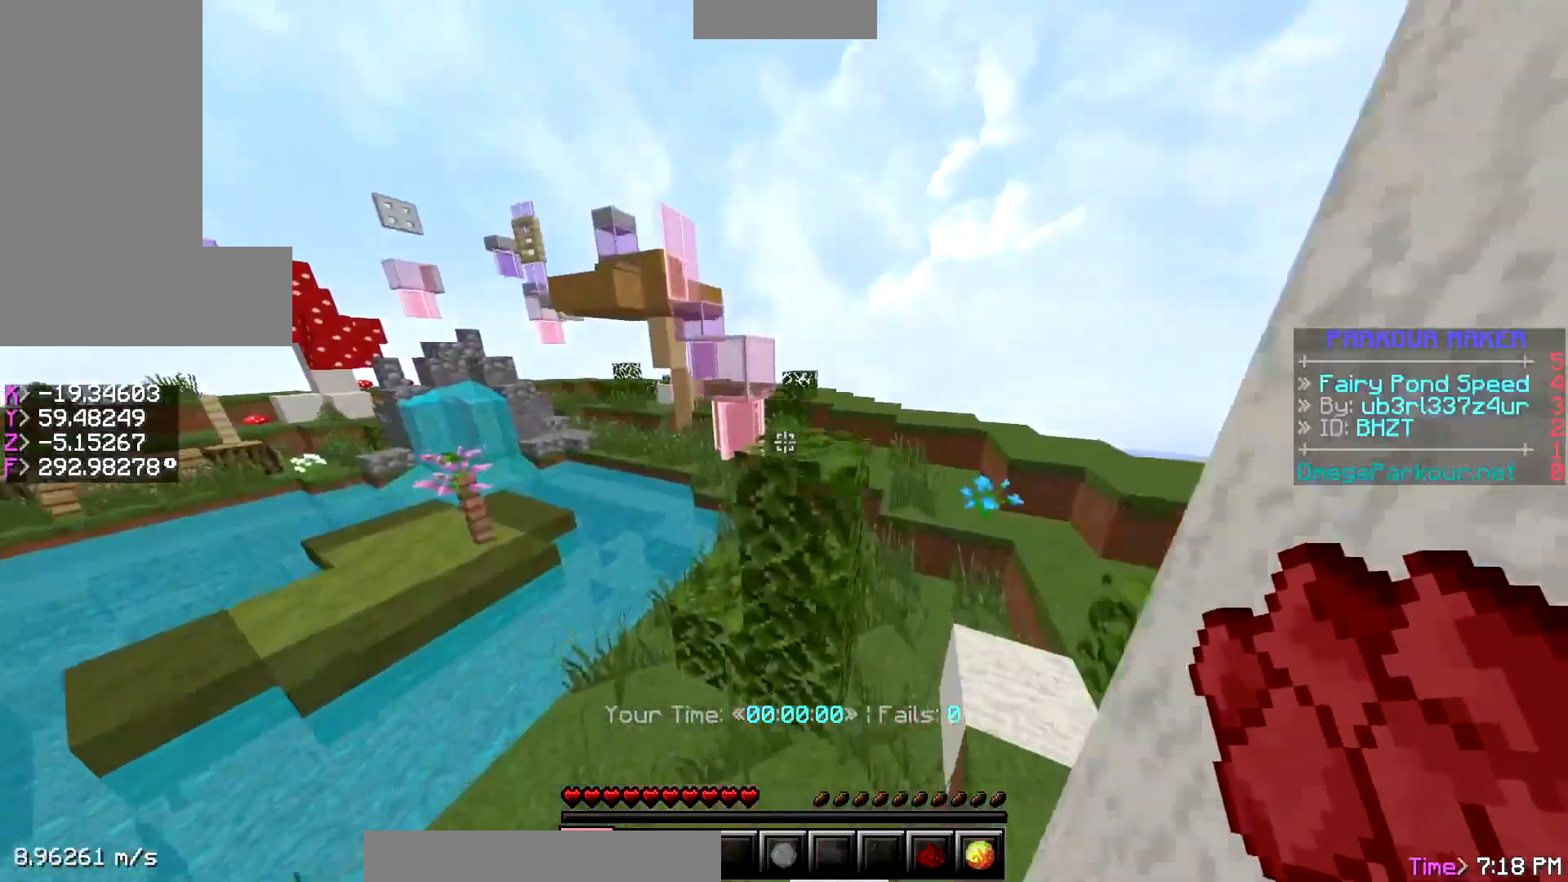
Gameplay with keyboard; each line is a JSON object with the keys held at the frame after it. "events" lists presses ("down") and releases ("up") of "a", "ctrl", "d", "s", "shift", "space" and "w" between this image and that frame as [ms after this image, input, new state], when the widget could be followed in between. No other keys are recorded. Mouse input is not recorded.
{"keys": ["ctrl", "w"], "events": [[200, "space", "up"]]}
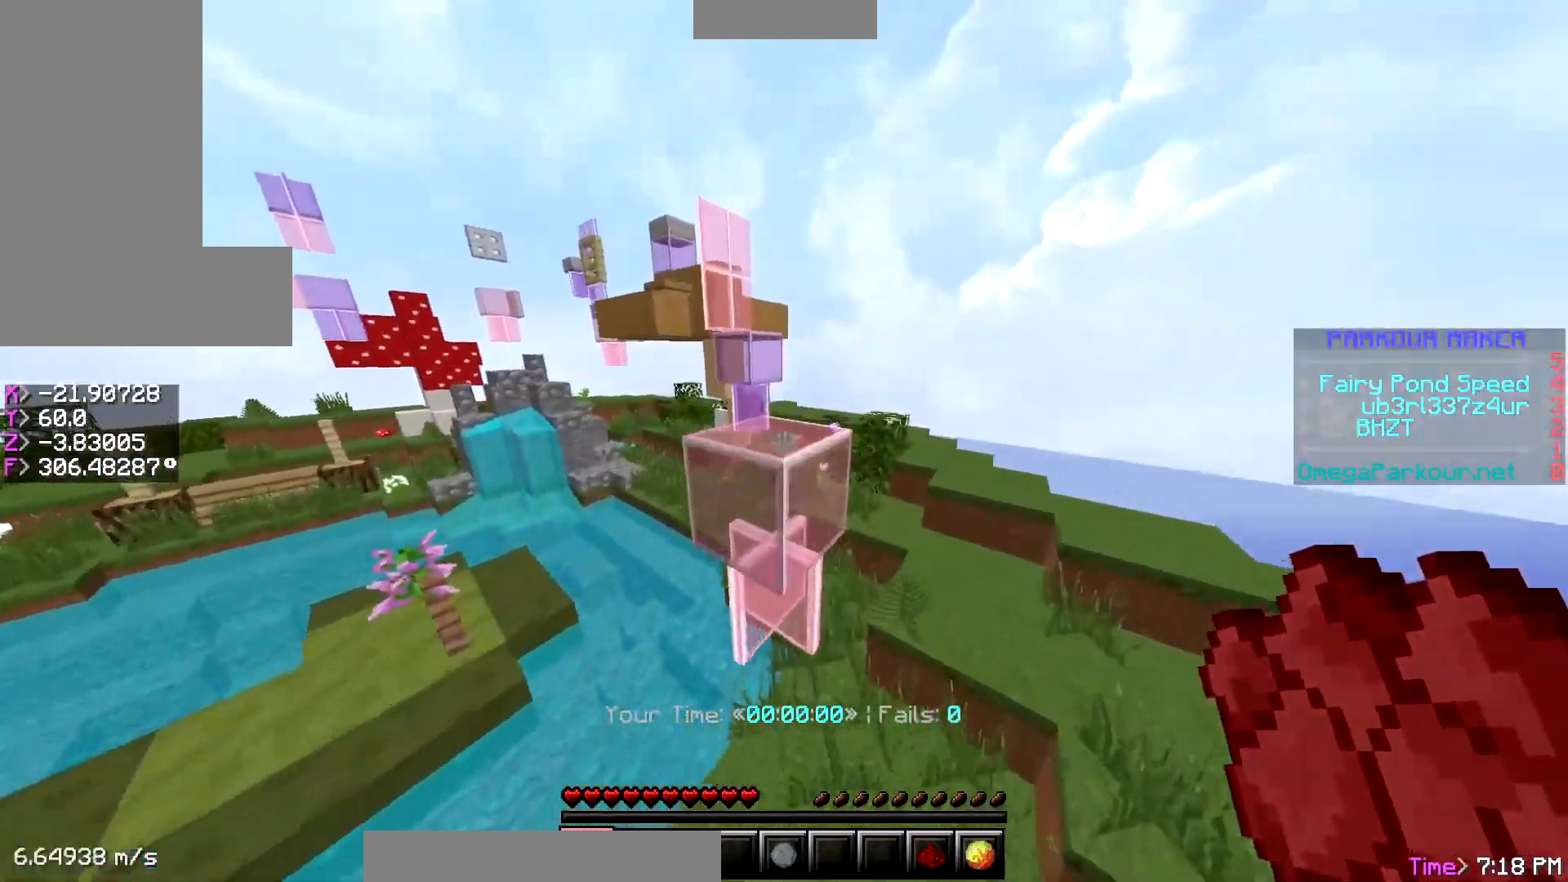
{"keys": ["ctrl", "space", "w"], "events": [[17, "space", "down"], [183, "space", "up"], [417, "space", "down"]]}
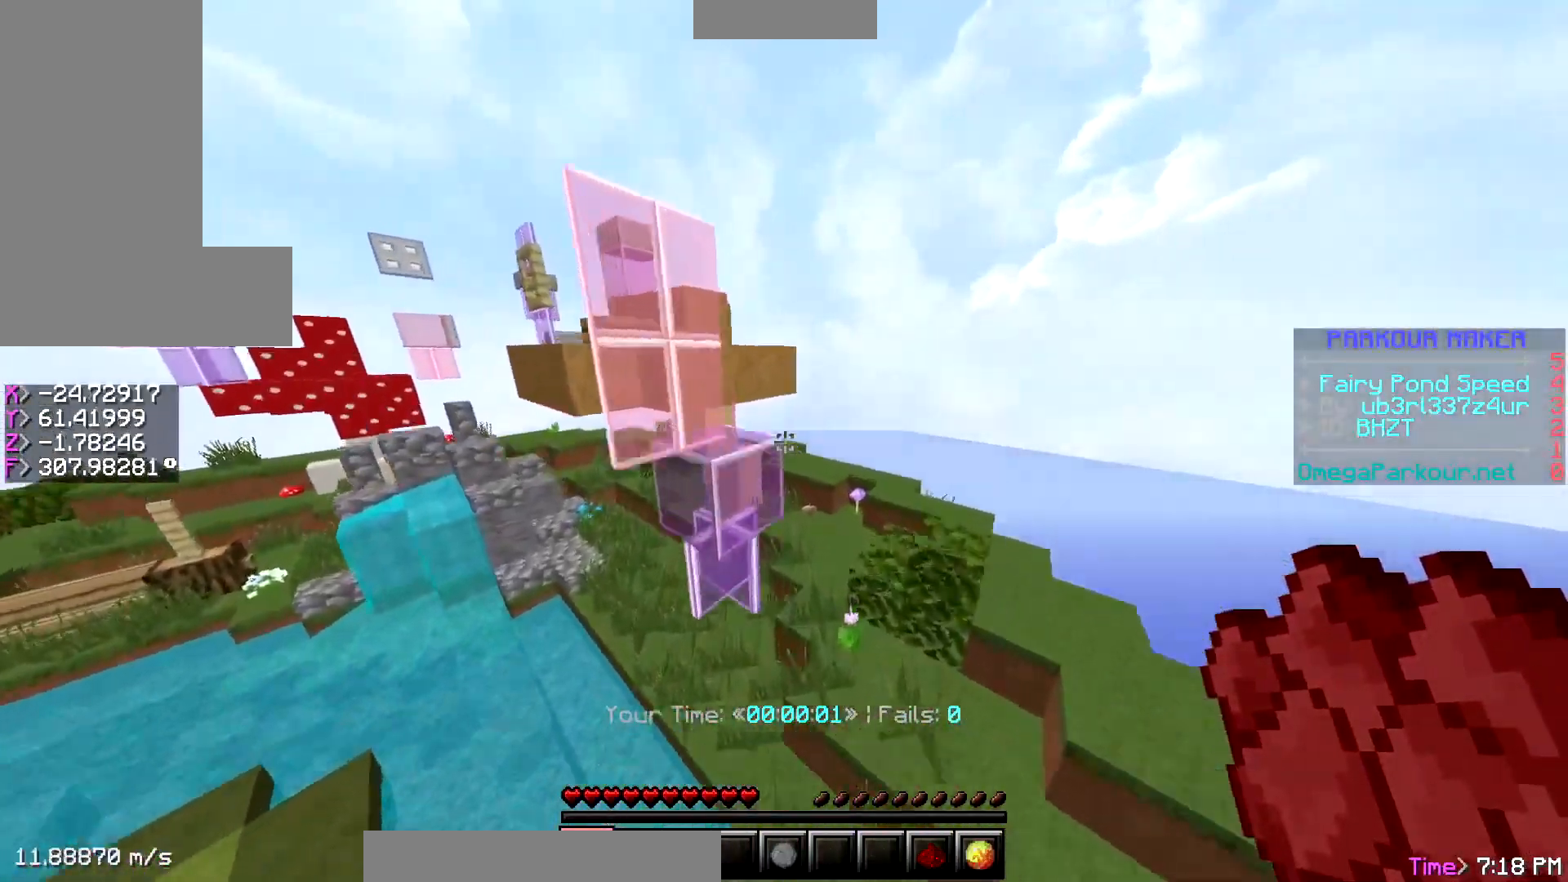
{"keys": ["ctrl", "w"], "events": [[133, "space", "up"]]}
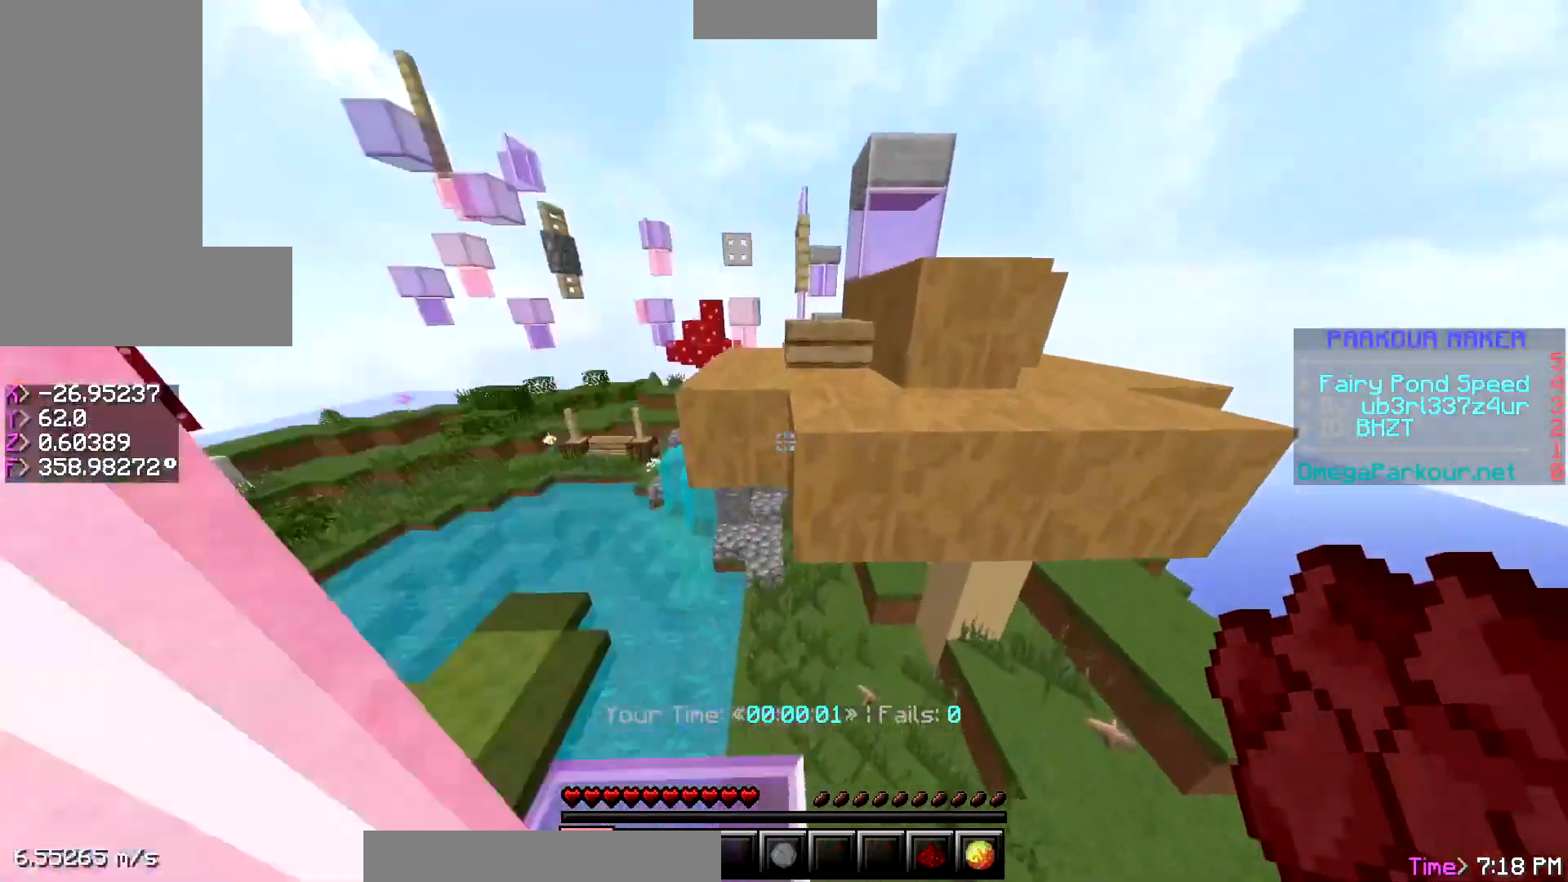
{"keys": ["ctrl", "space", "w"], "events": [[33, "space", "down"], [183, "space", "up"], [483, "space", "down"]]}
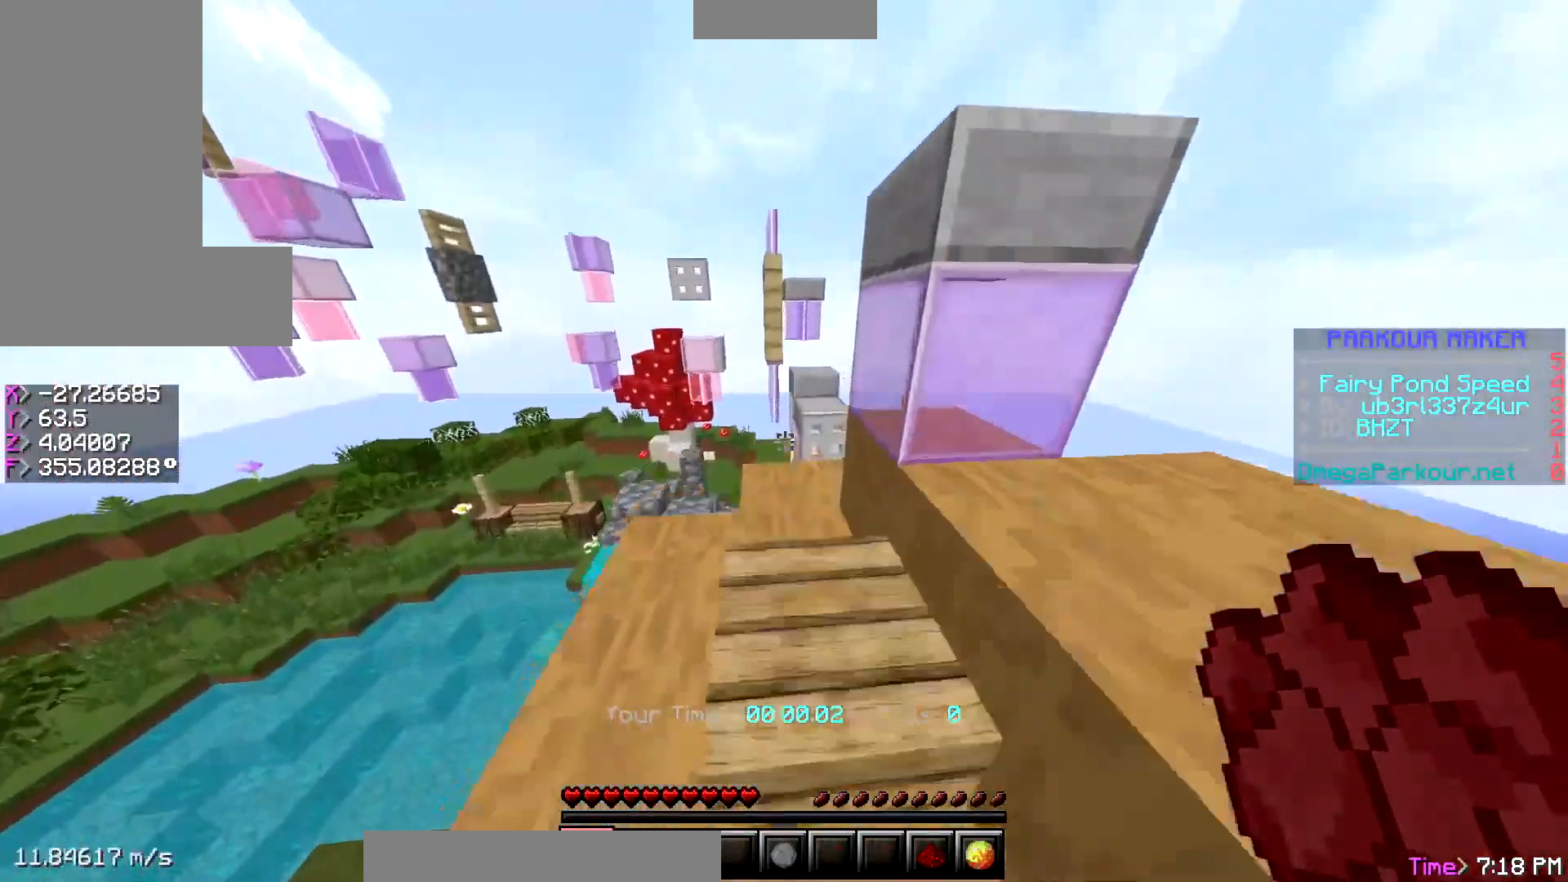
{"keys": ["ctrl", "w"], "events": [[33, "space", "up"], [133, "space", "down"], [383, "space", "up"]]}
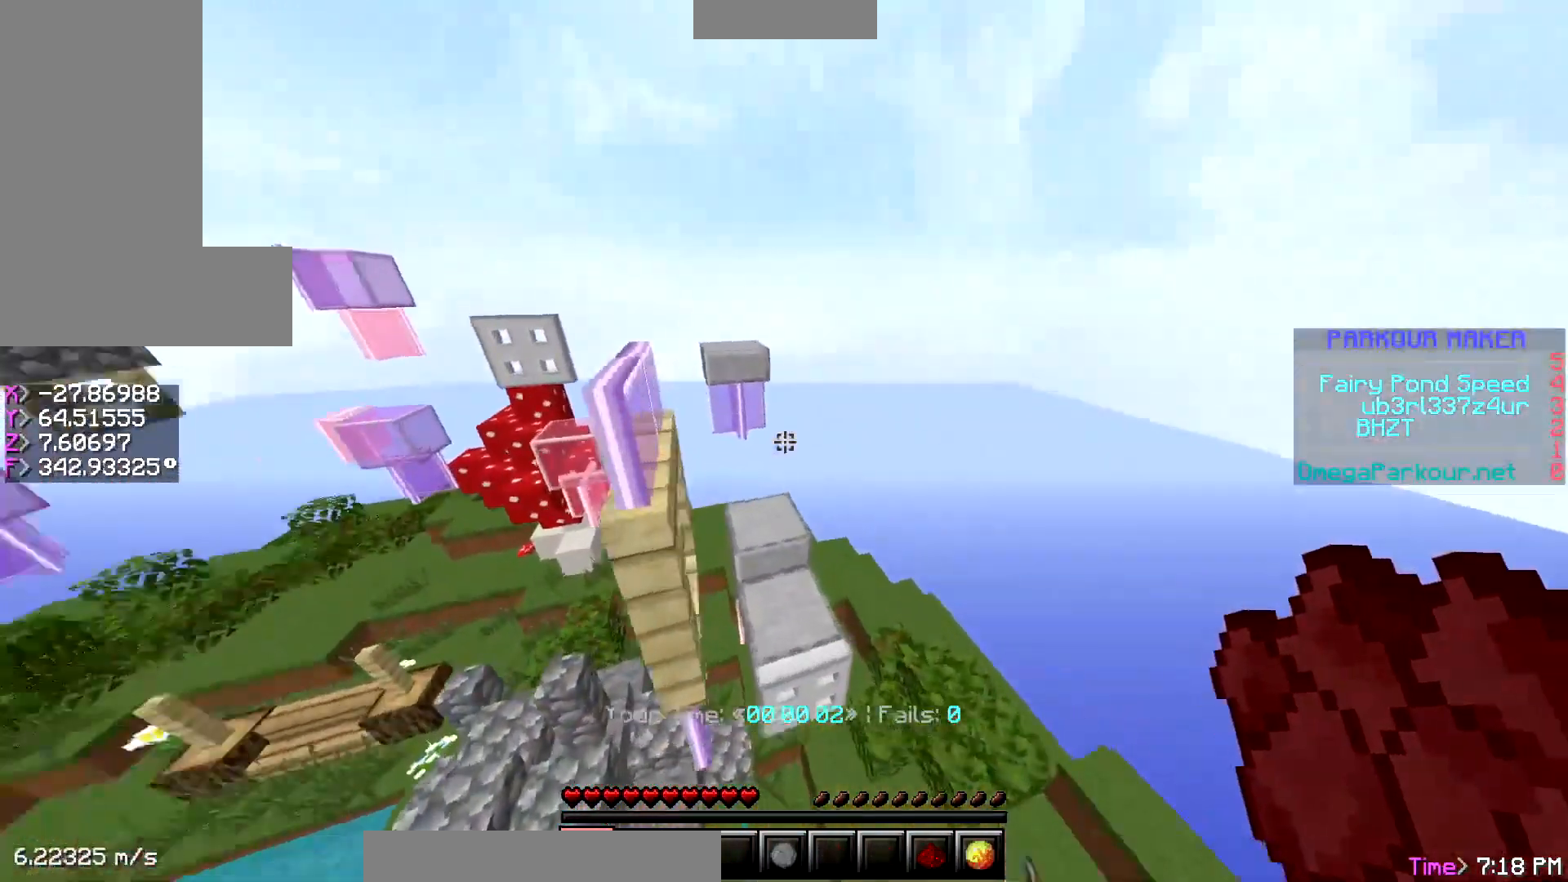
{"keys": ["ctrl", "w"], "events": [[350, "space", "down"], [450, "space", "up"]]}
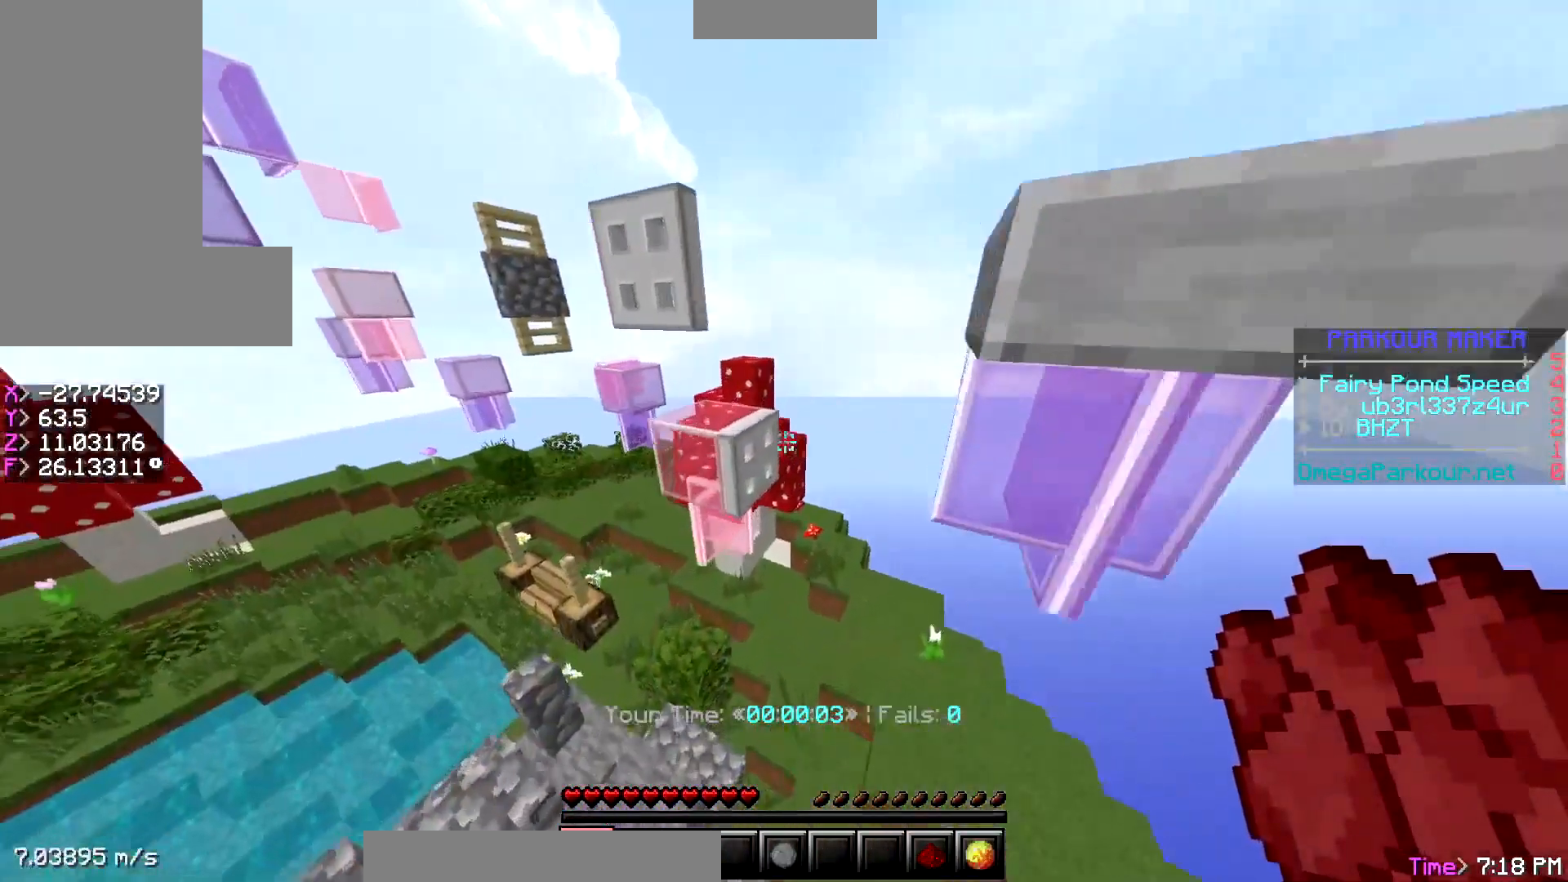
{"keys": ["ctrl", "w"], "events": [[50, "space", "down"], [300, "space", "up"]]}
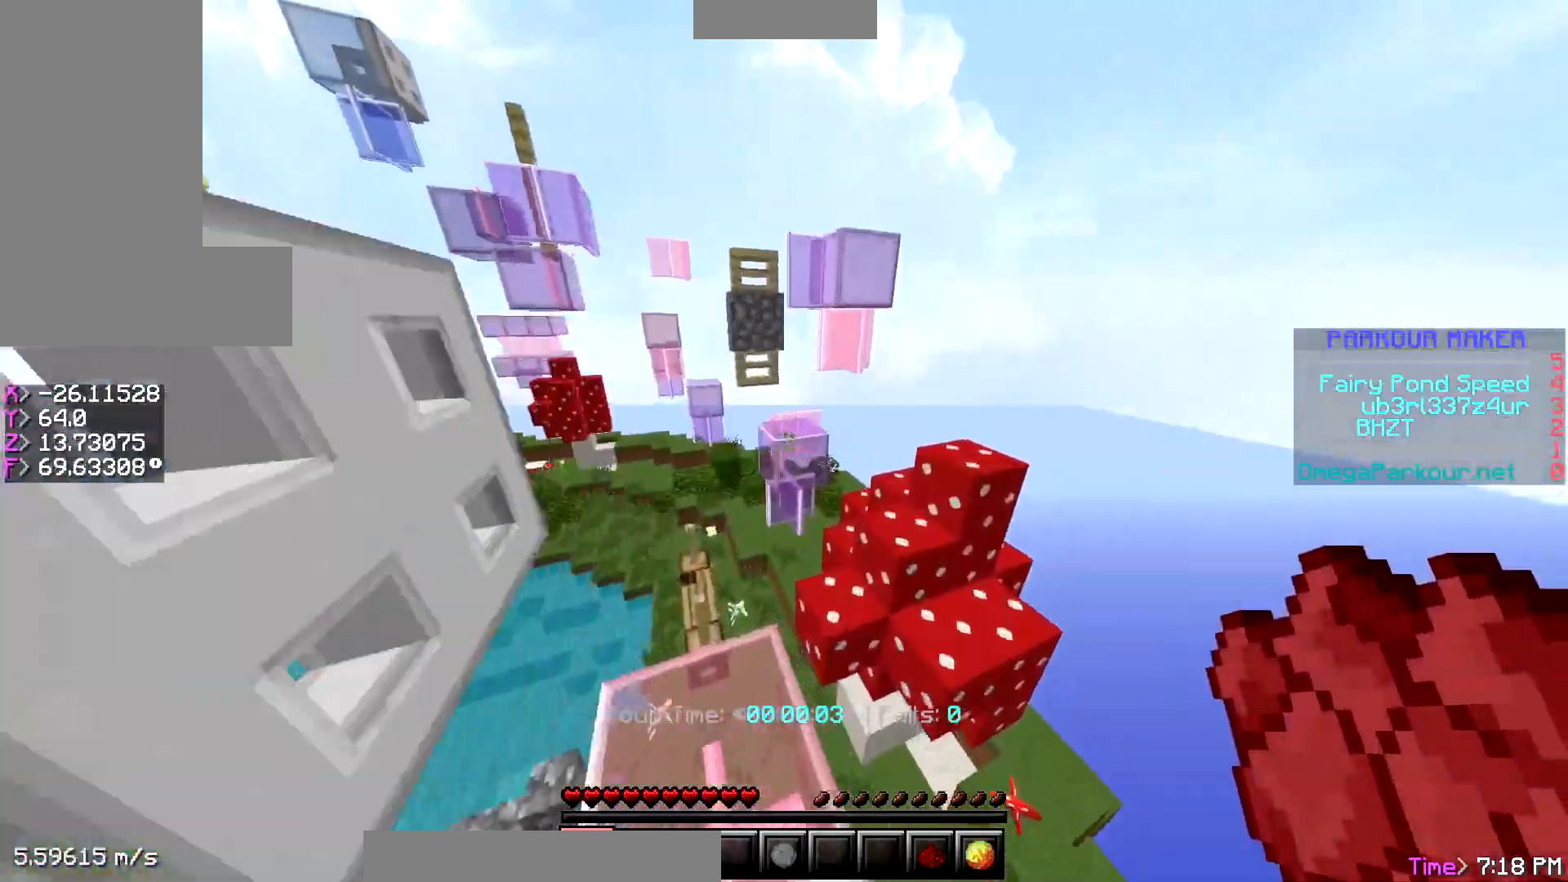
{"keys": ["ctrl", "w"], "events": [[200, "space", "down"], [383, "space", "up"]]}
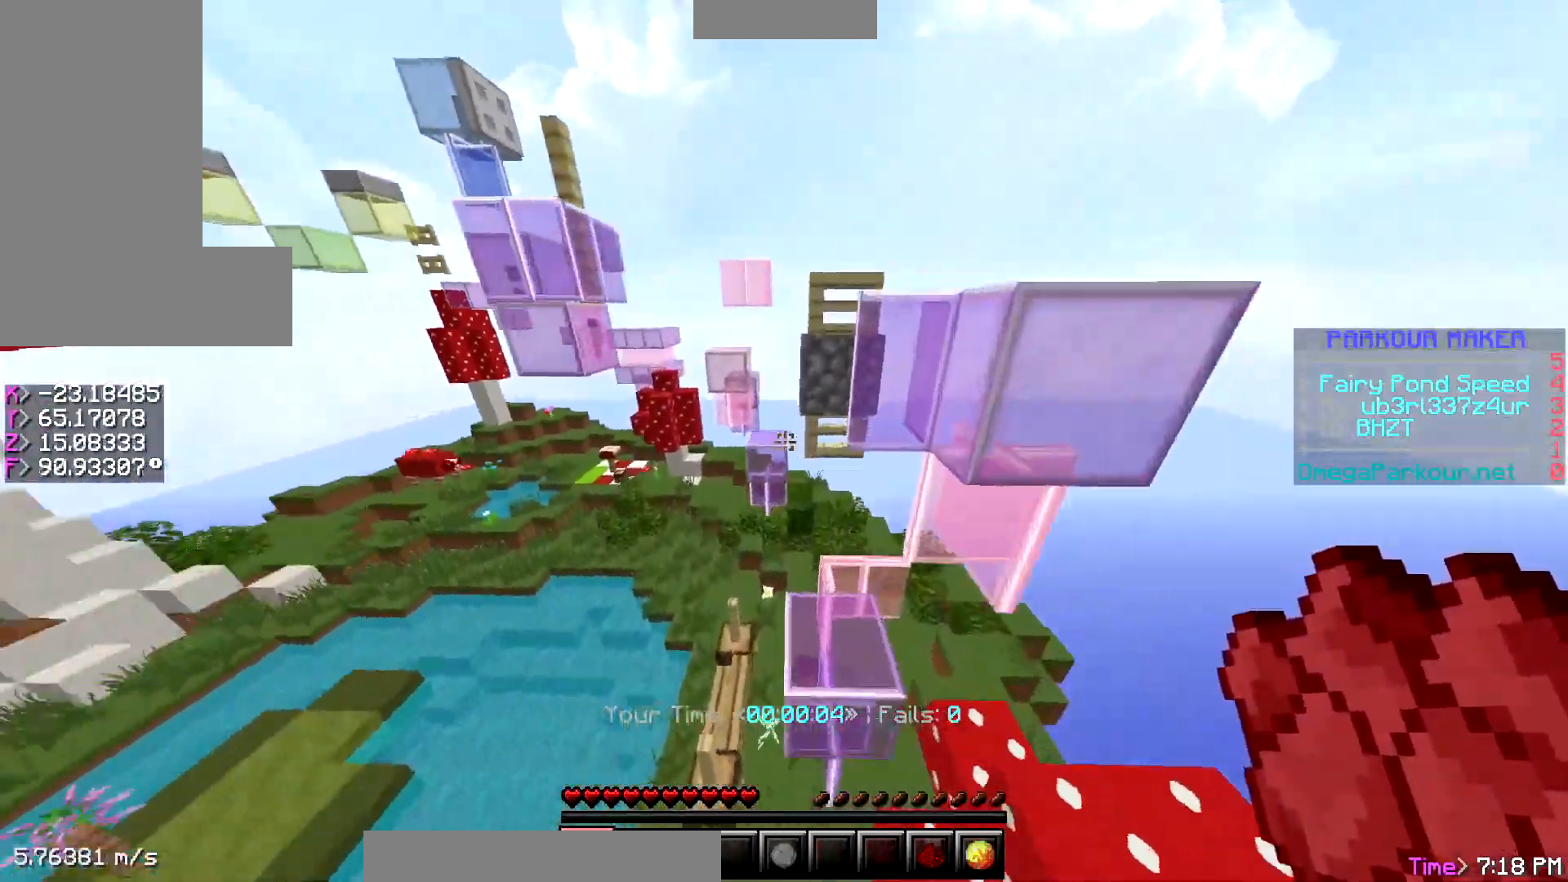
{"keys": ["ctrl", "space", "w"], "events": [[283, "space", "down"], [333, "space", "up"], [450, "space", "down"]]}
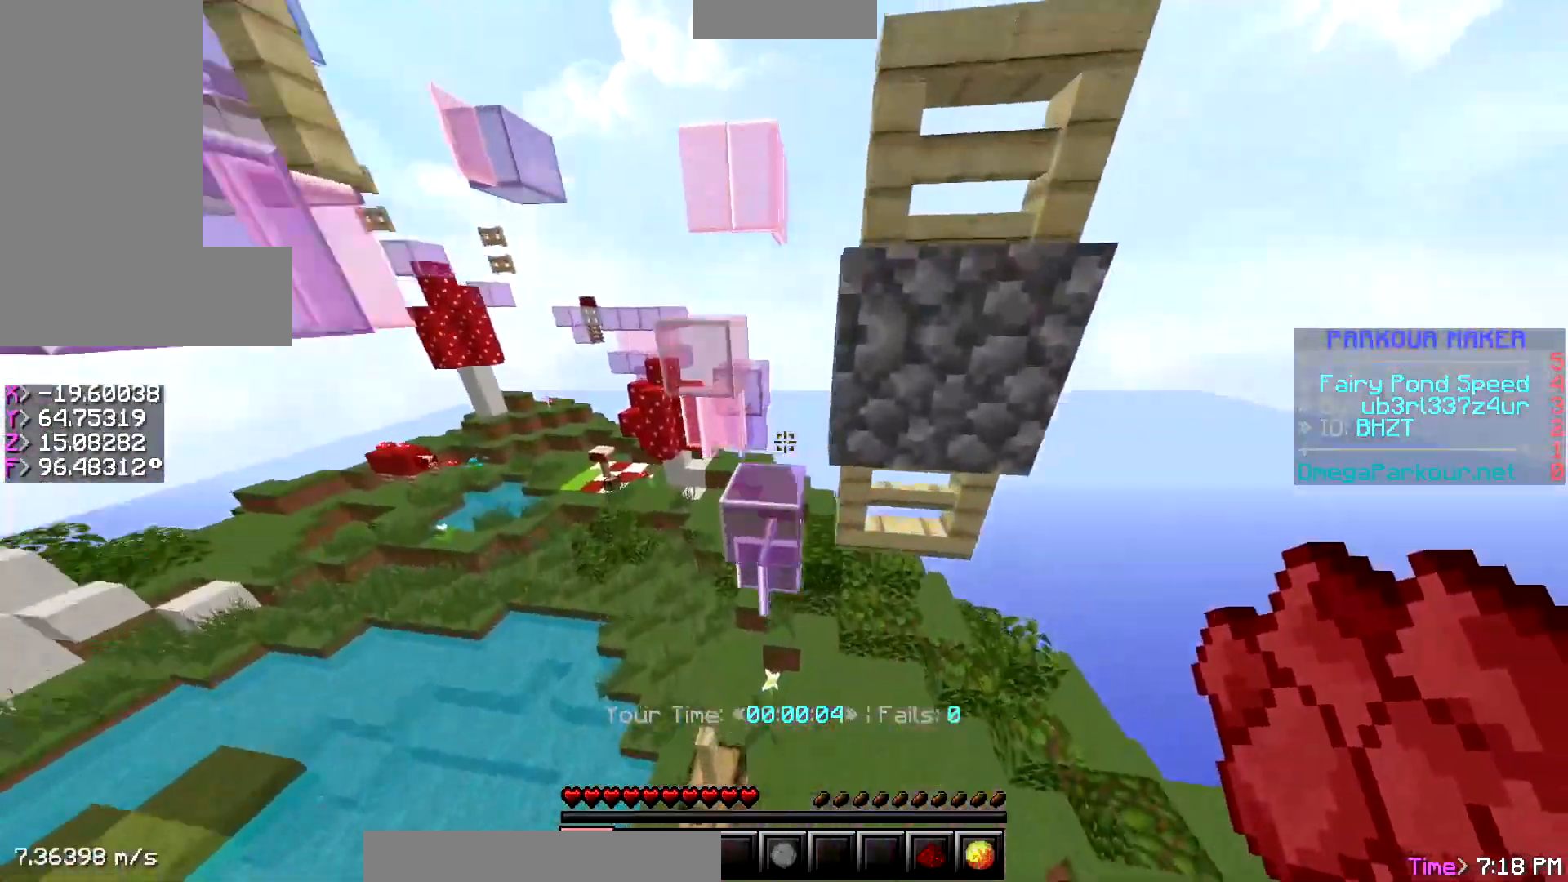
{"keys": ["ctrl", "space", "w"], "events": [[183, "space", "up"], [400, "space", "down"]]}
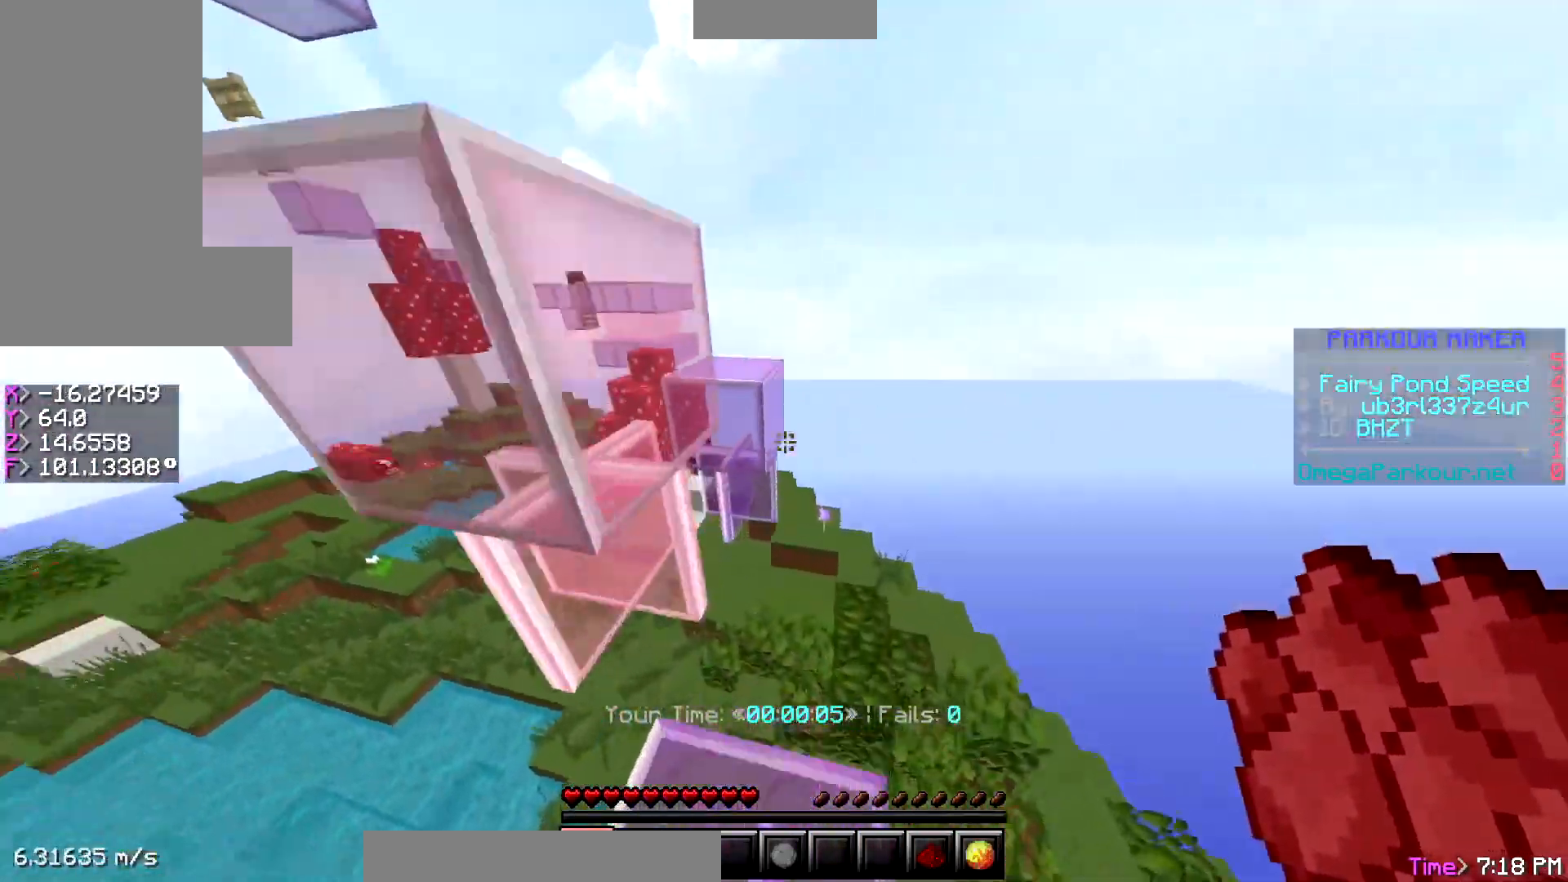
{"keys": ["ctrl", "space", "w"], "events": [[200, "space", "up"], [500, "space", "down"]]}
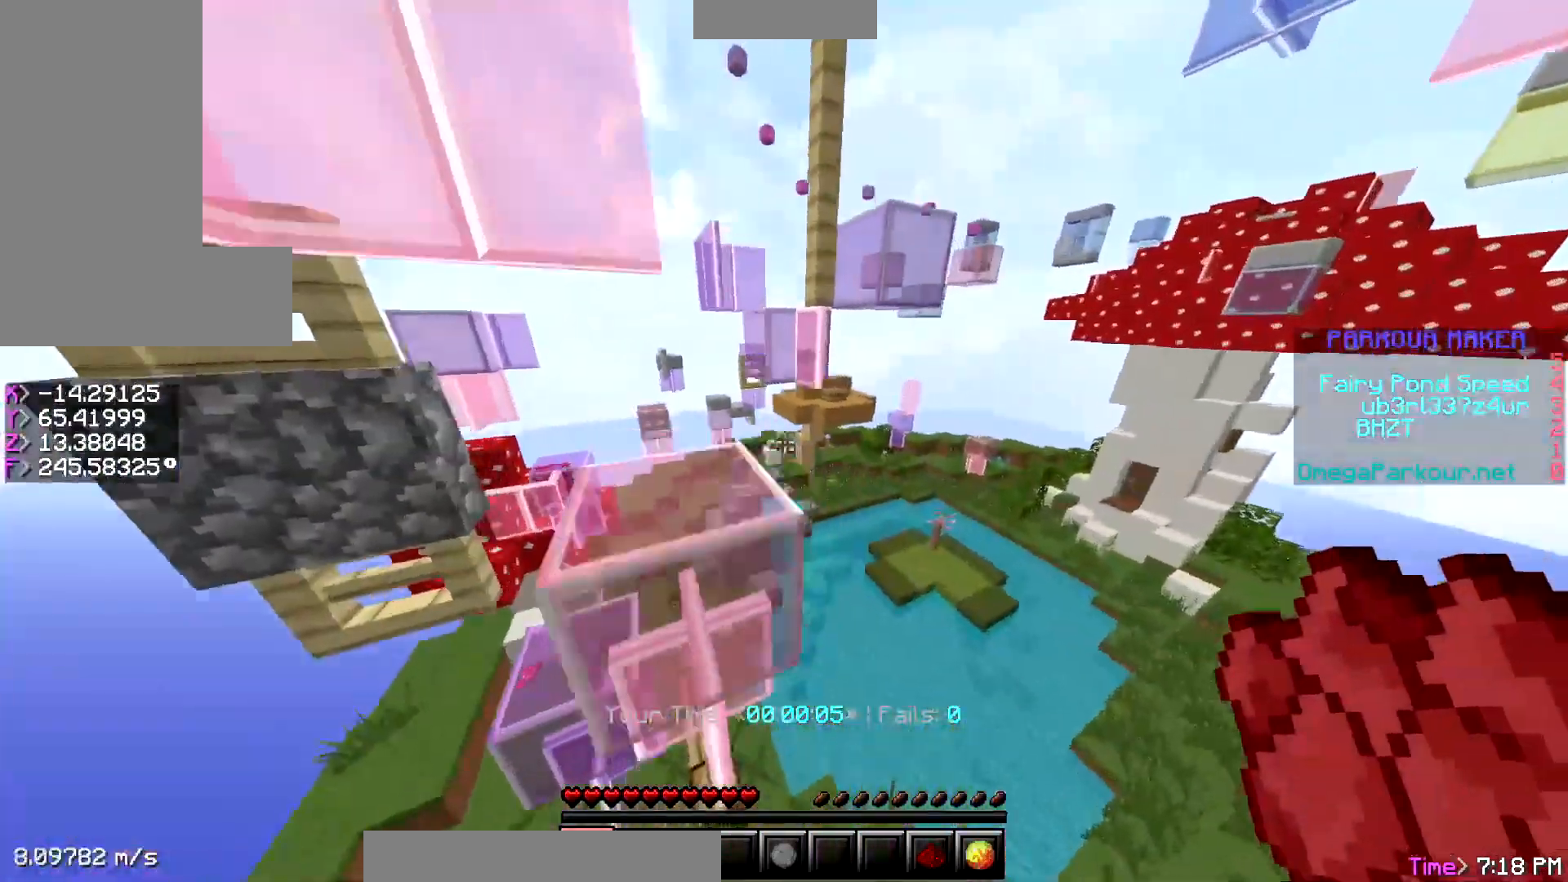
{"keys": ["ctrl", "space", "w"], "events": [[133, "a", "down"], [200, "space", "up"], [333, "a", "up"], [400, "space", "down"]]}
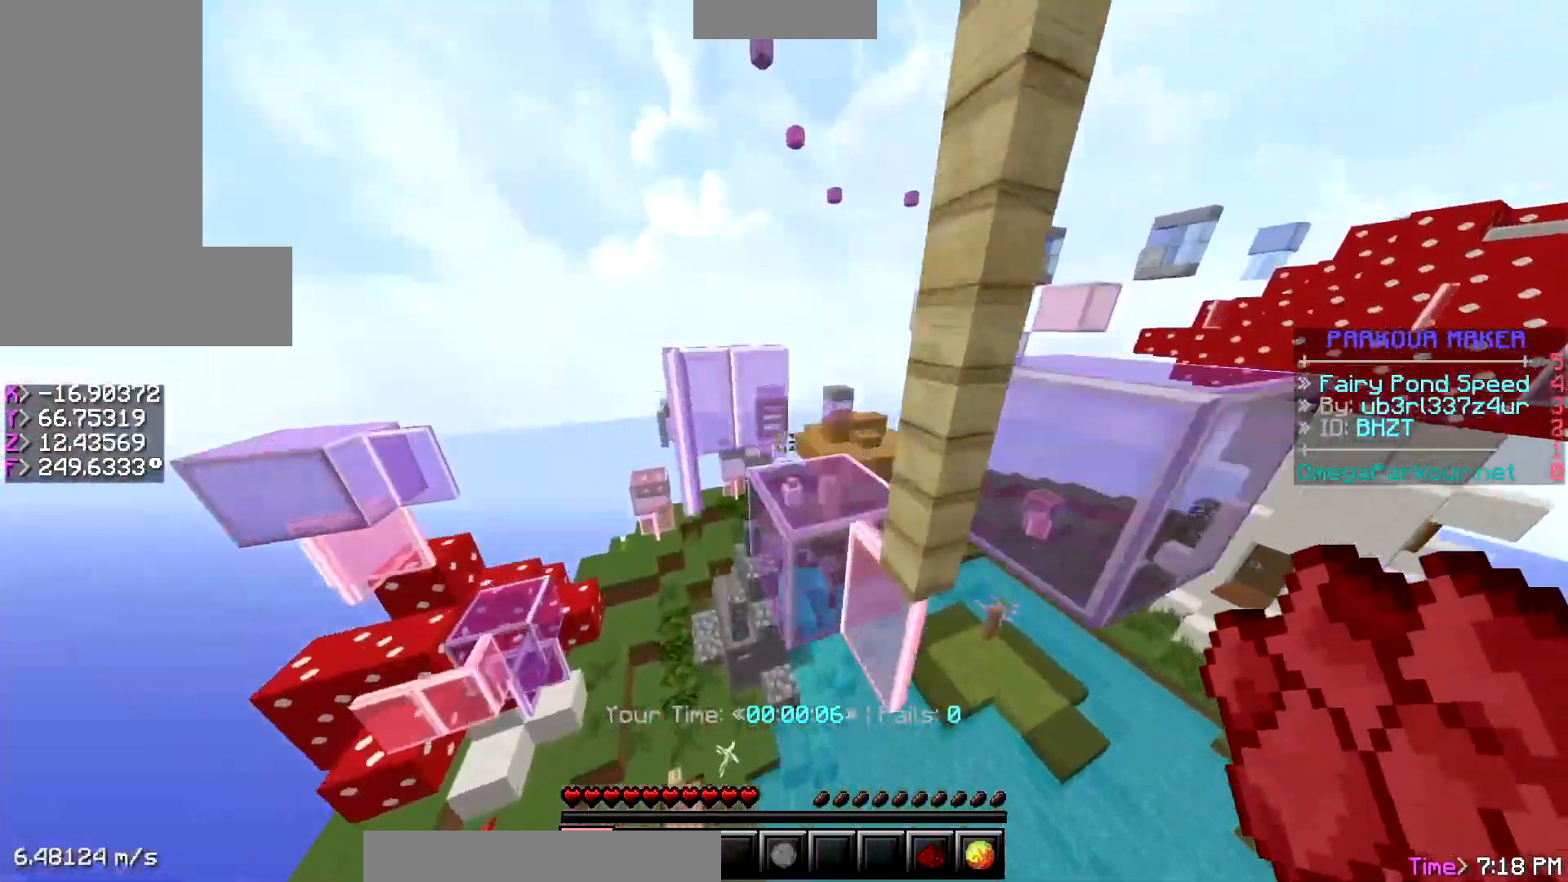
{"keys": ["ctrl", "space", "w"], "events": [[50, "space", "up"], [433, "space", "down"]]}
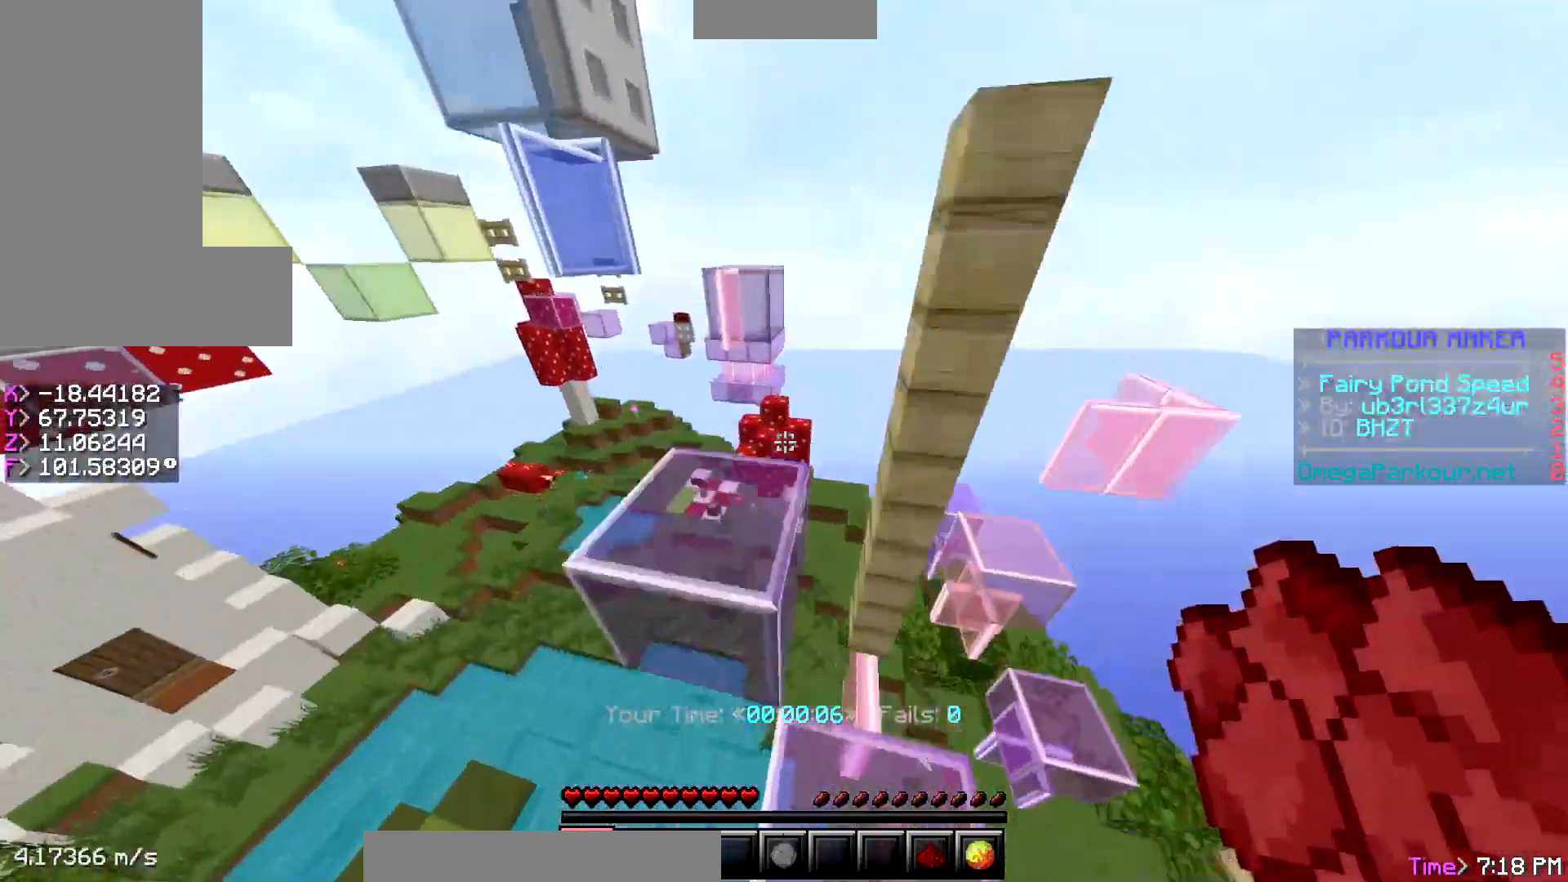
{"keys": ["ctrl", "space", "w"], "events": [[150, "space", "up"], [333, "space", "down"]]}
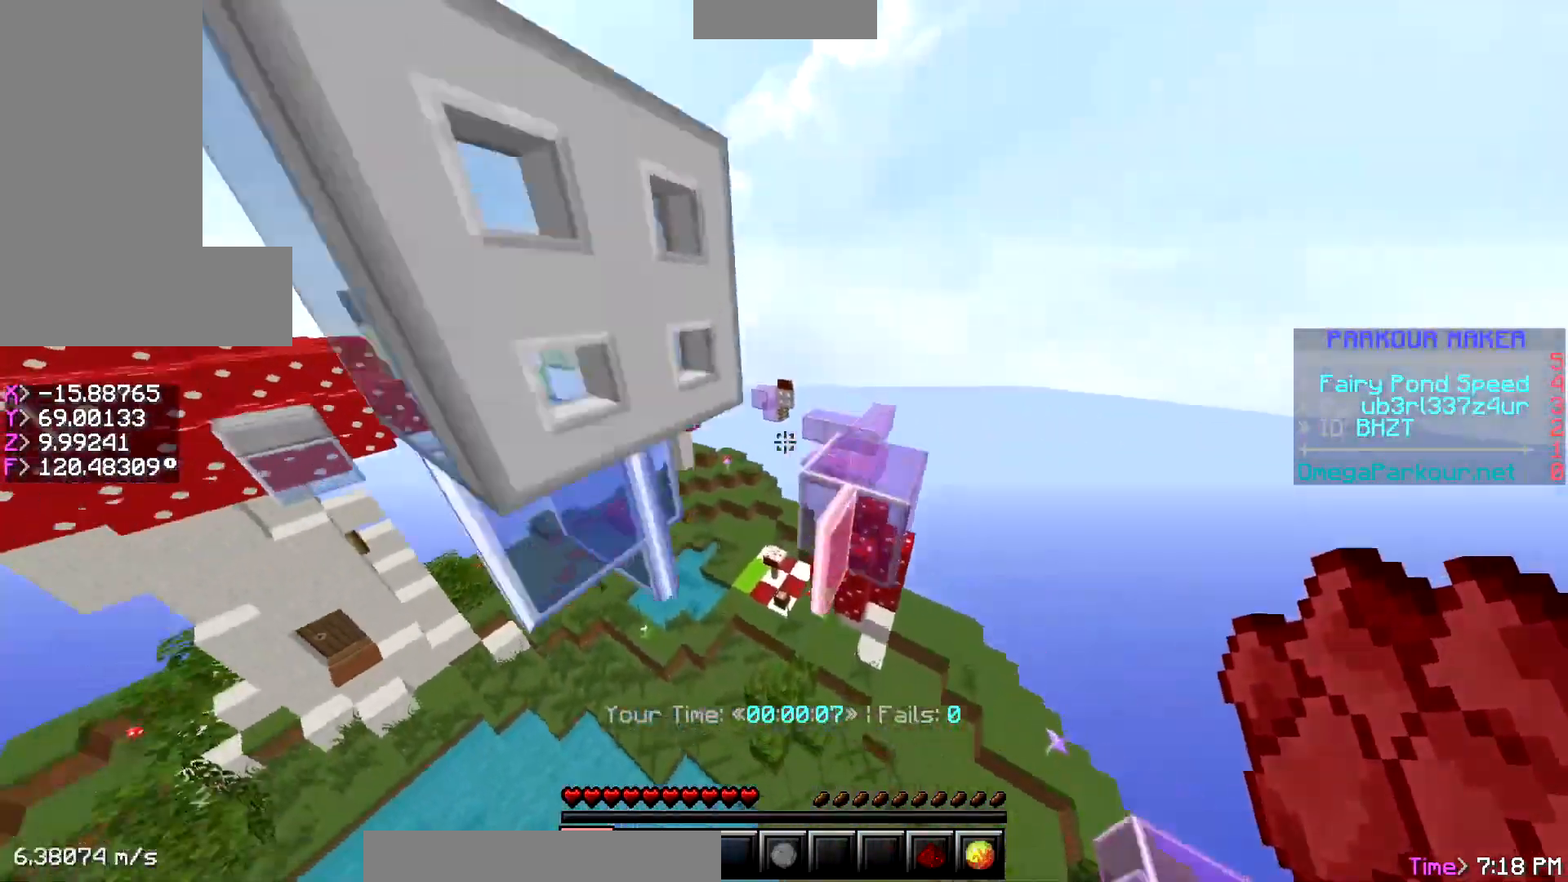
{"keys": ["ctrl", "space", "w"], "events": [[100, "space", "up"], [283, "space", "down"]]}
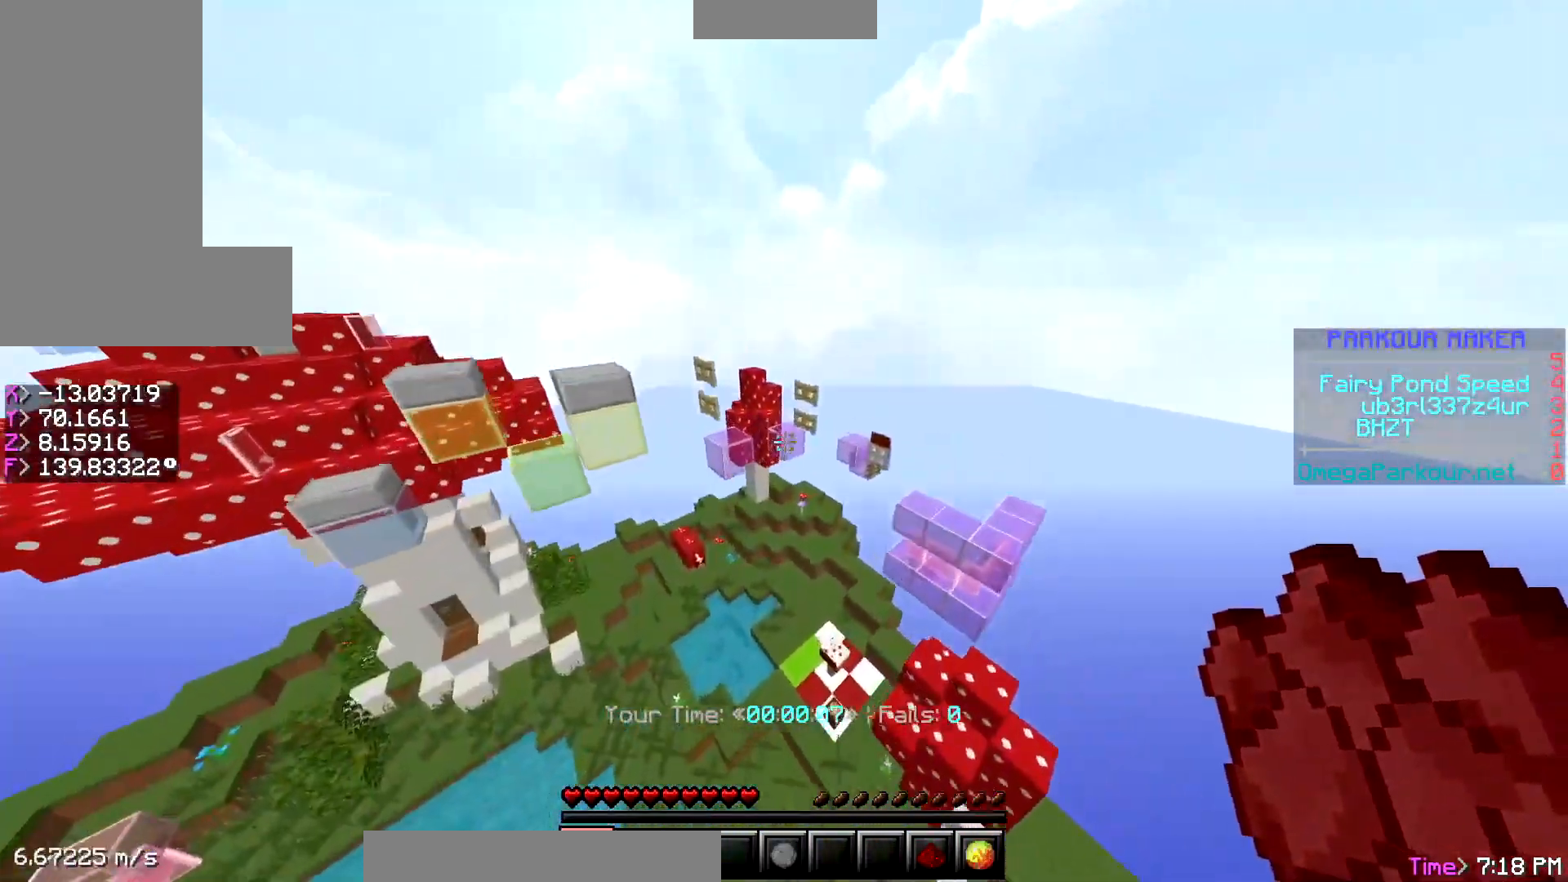
{"keys": ["ctrl", "w"], "events": [[133, "space", "up"]]}
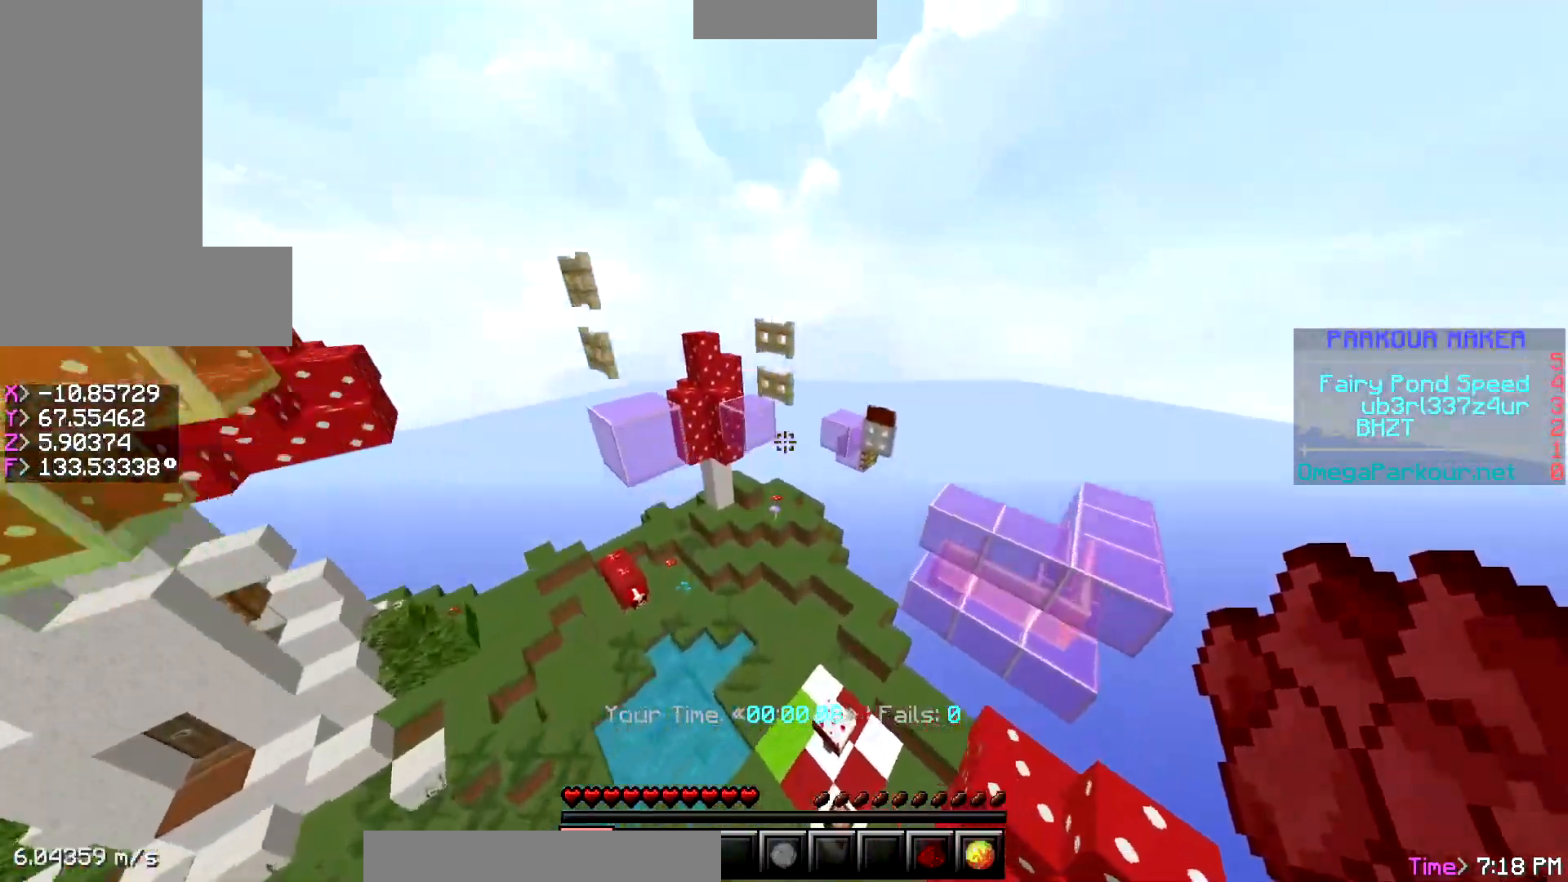
{"keys": ["ctrl", "w"], "events": []}
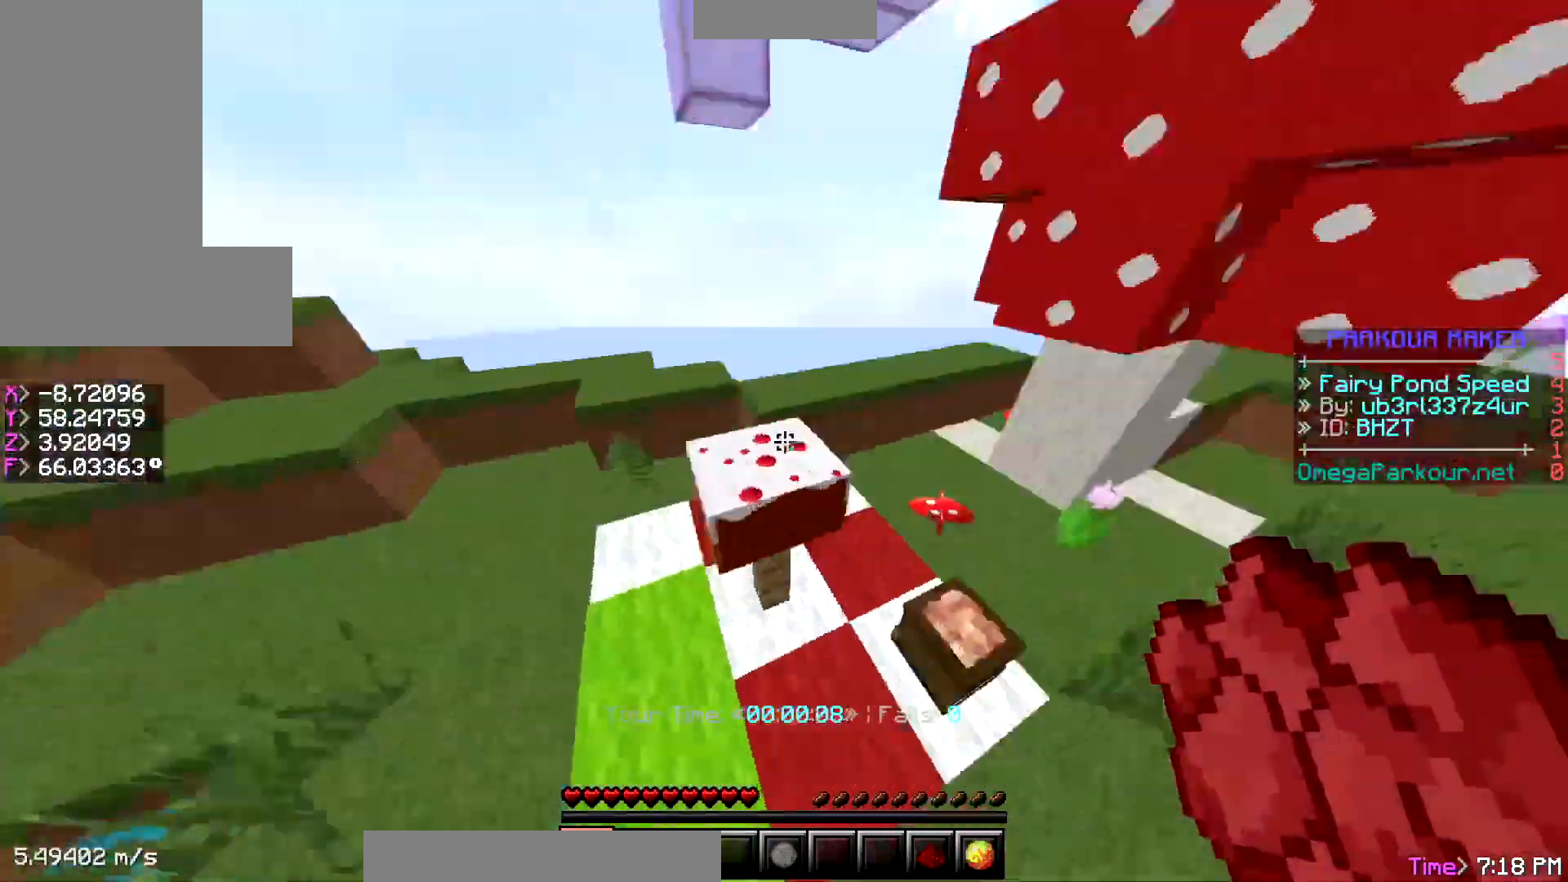
{"keys": ["ctrl", "w"], "events": []}
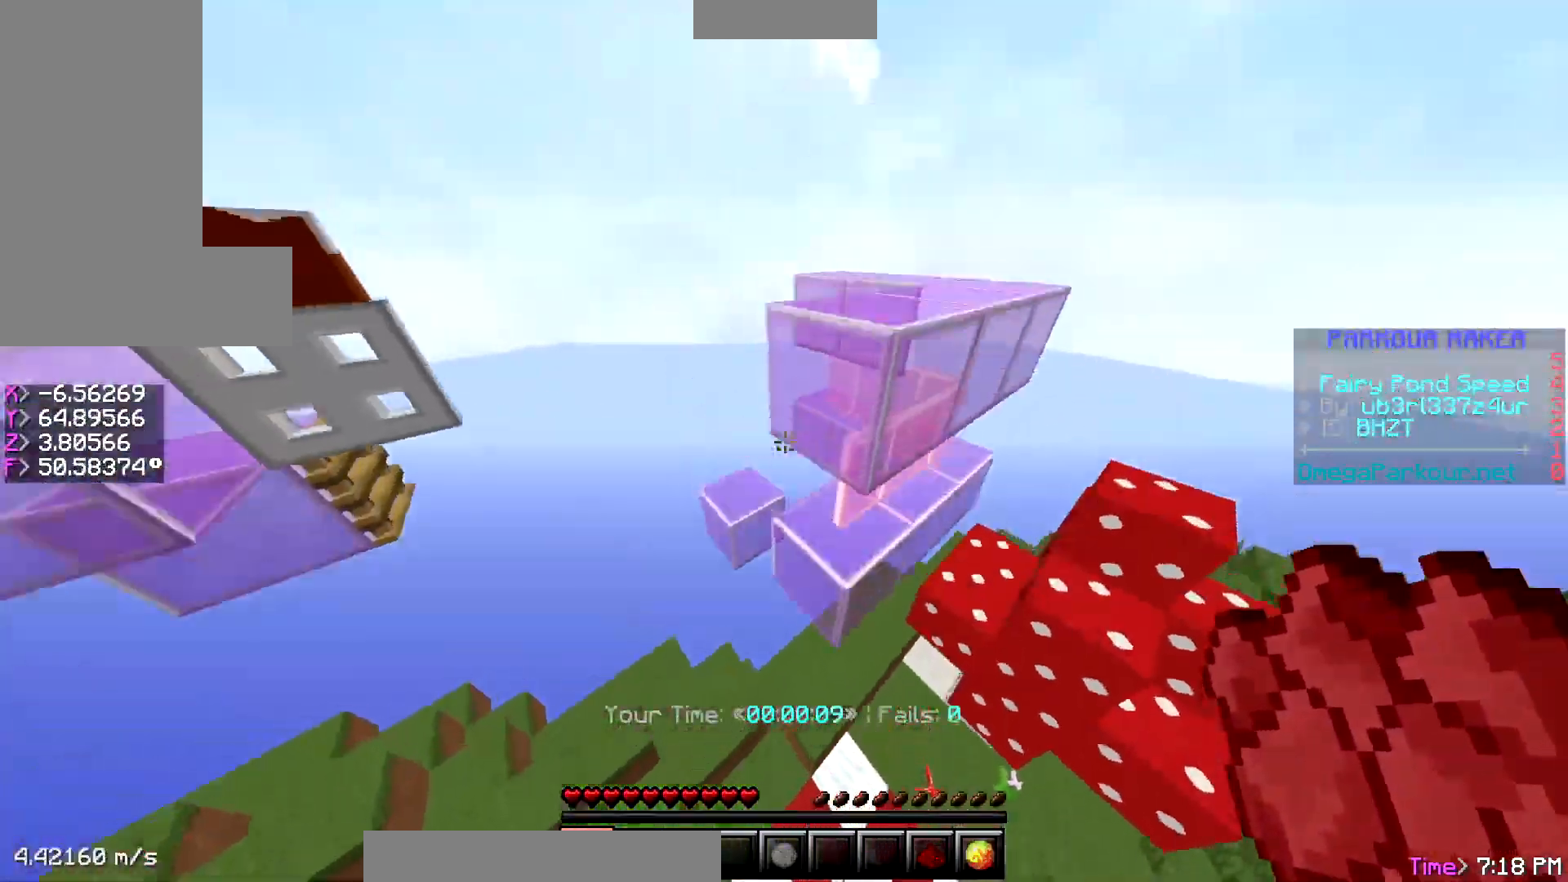
{"keys": ["ctrl", "w"], "events": []}
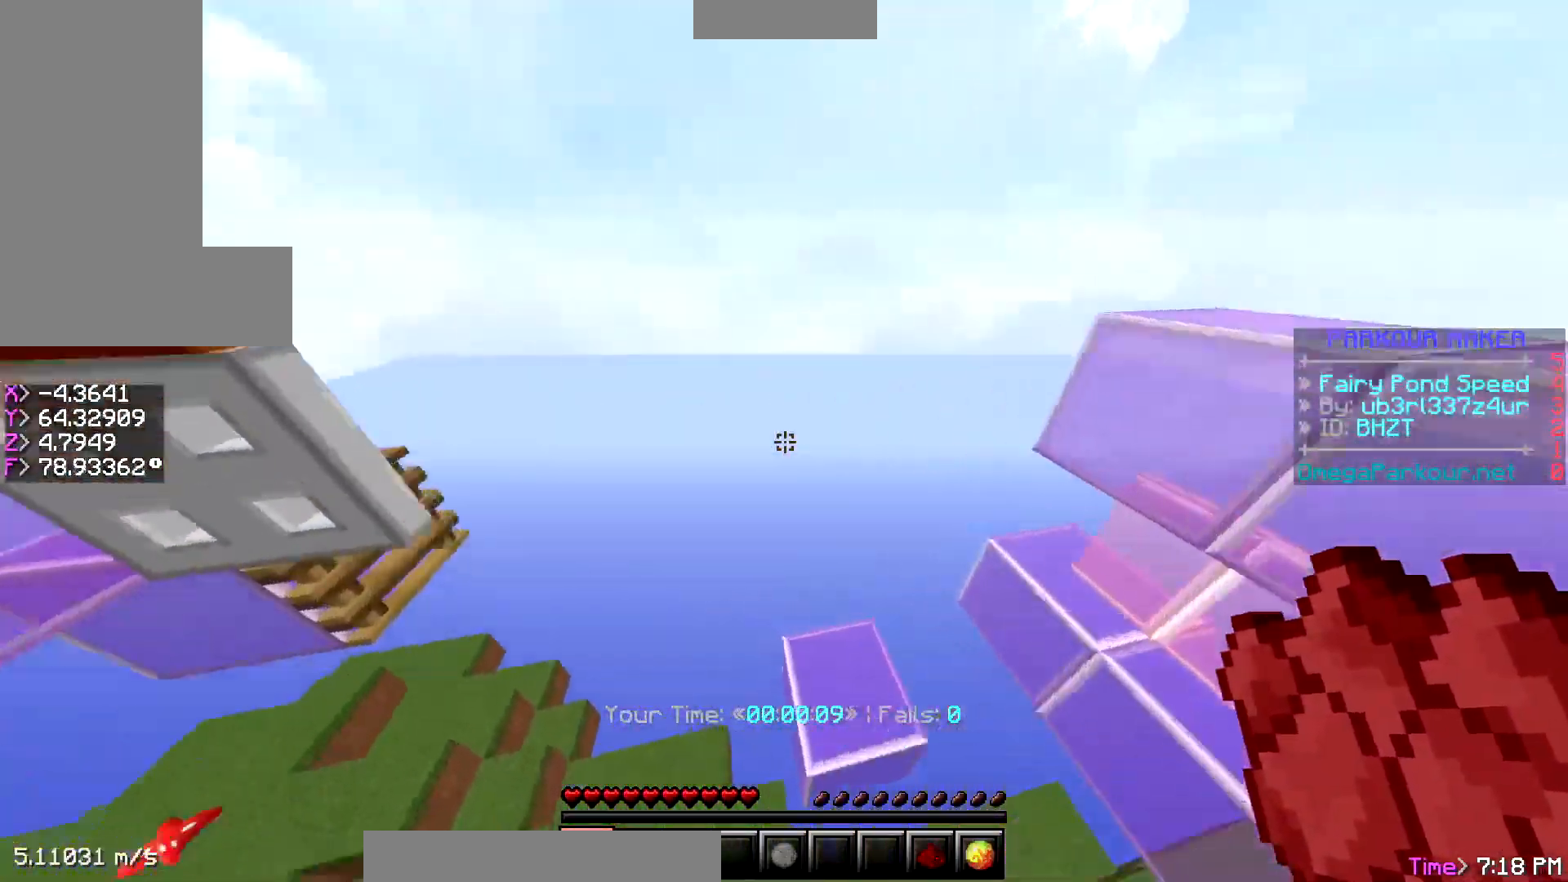
{"keys": ["ctrl", "space", "w"]}
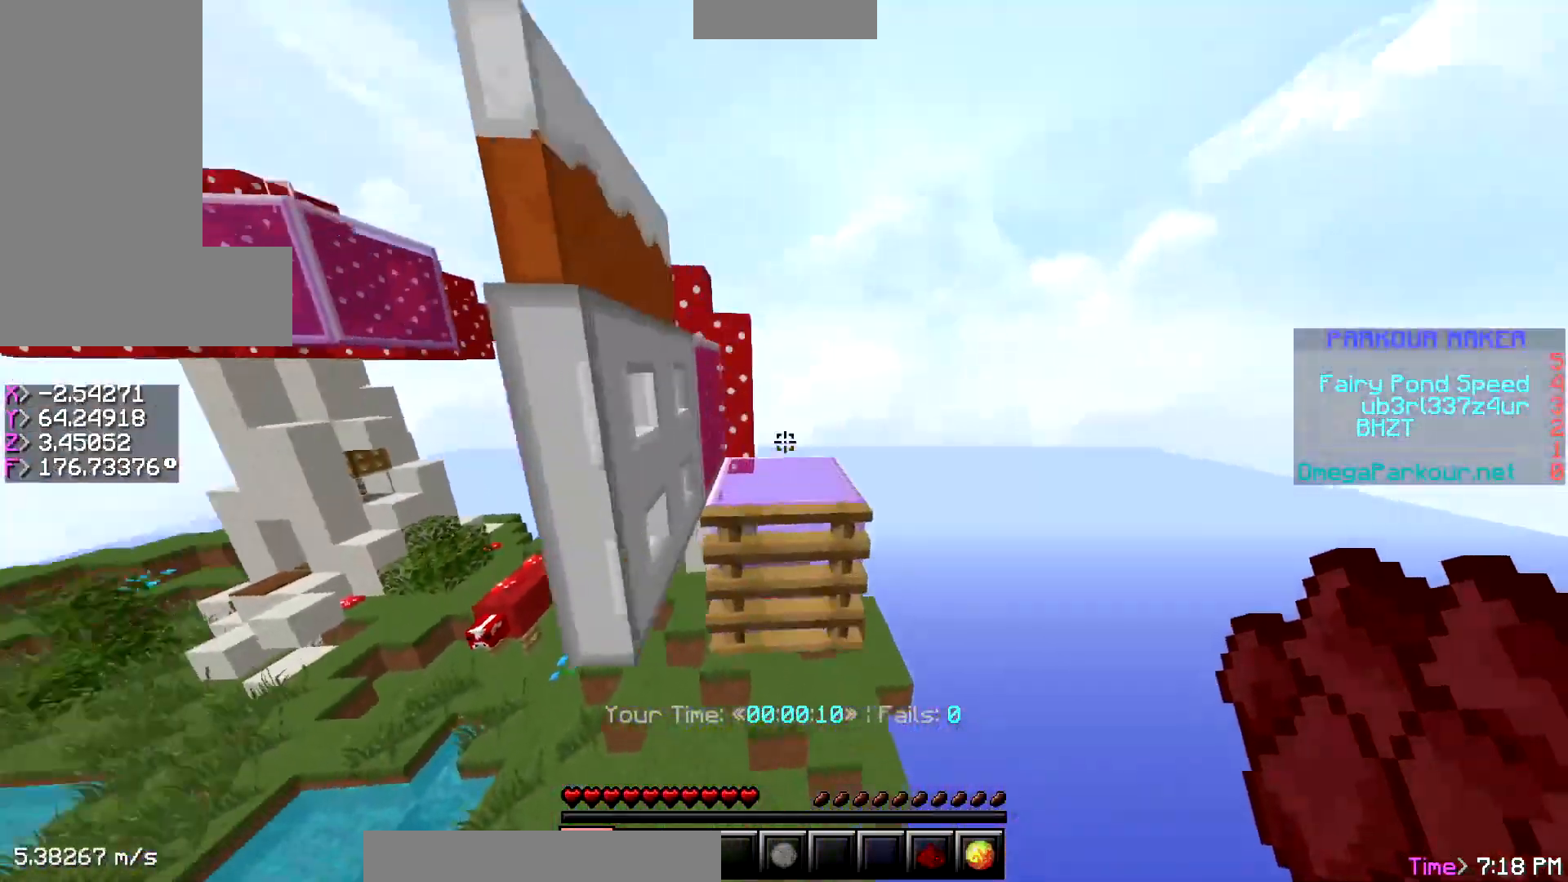
{"keys": ["ctrl", "d", "w"], "events": [[133, "a", "down"], [133, "shift", "down"], [450, "a", "up"], [450, "d", "down"], [500, "shift", "up"], [500, "space", "up"]]}
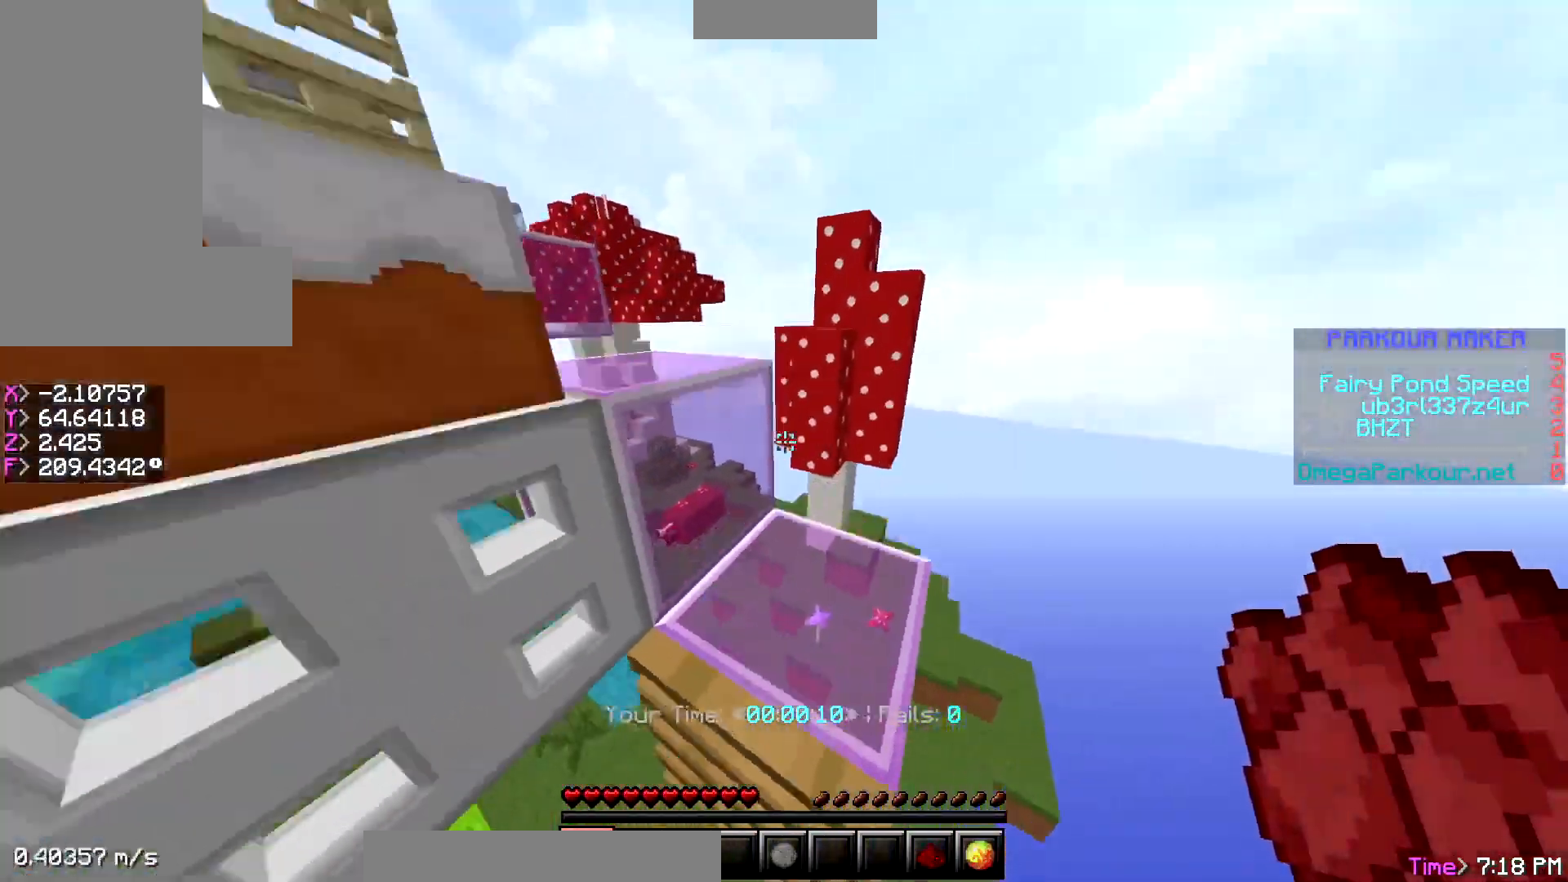
{"keys": ["ctrl", "d", "space", "w"], "events": [[250, "space", "down"]]}
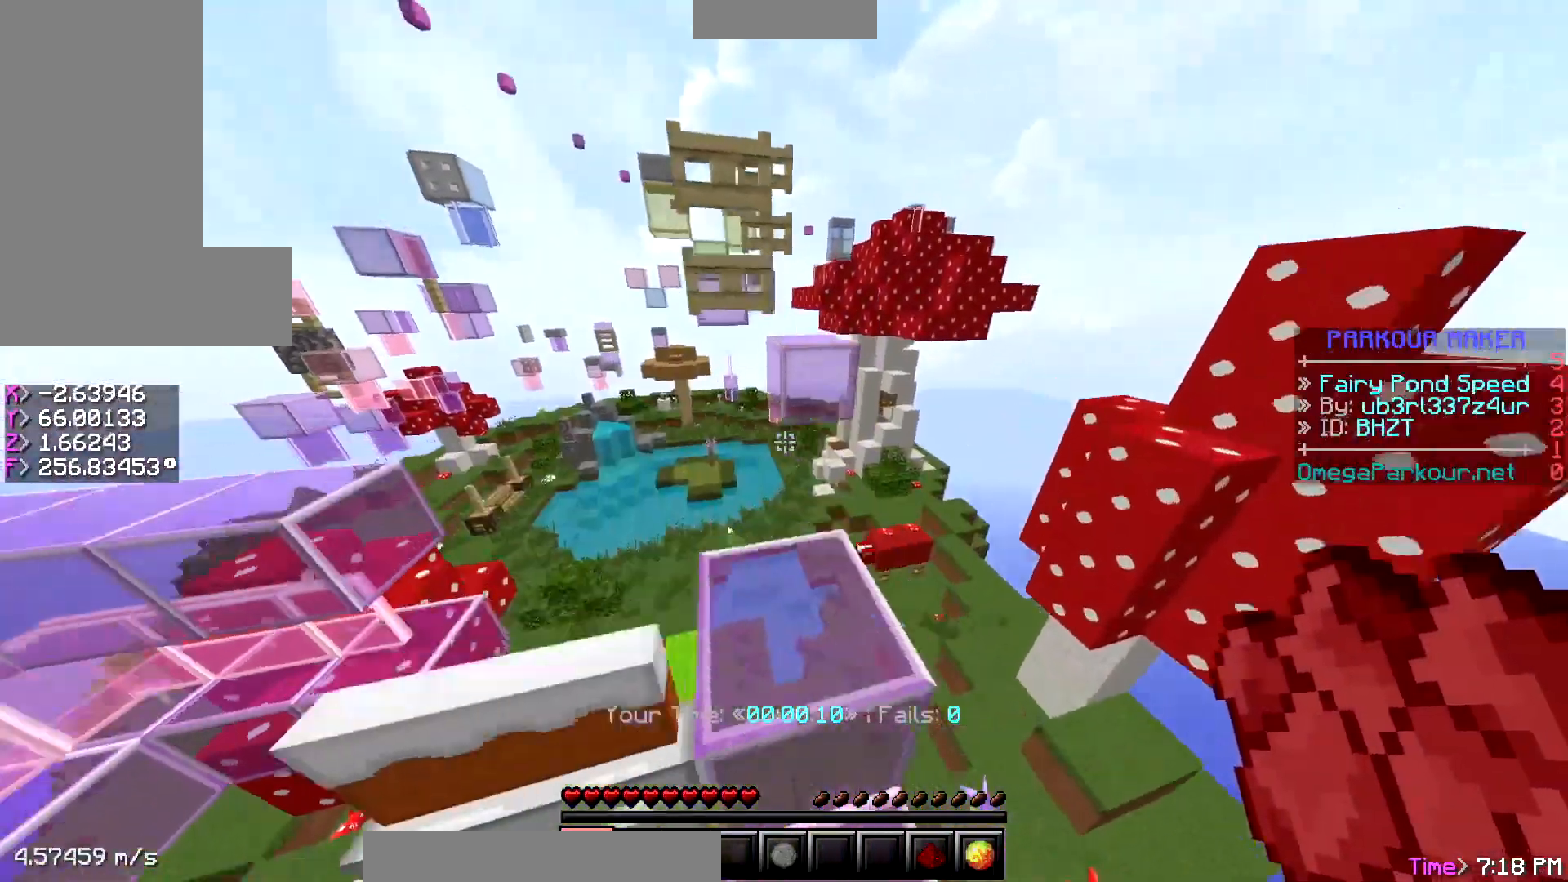
{"keys": ["ctrl", "w"], "events": [[33, "space", "up"], [100, "d", "up"], [250, "space", "down"], [450, "space", "up"]]}
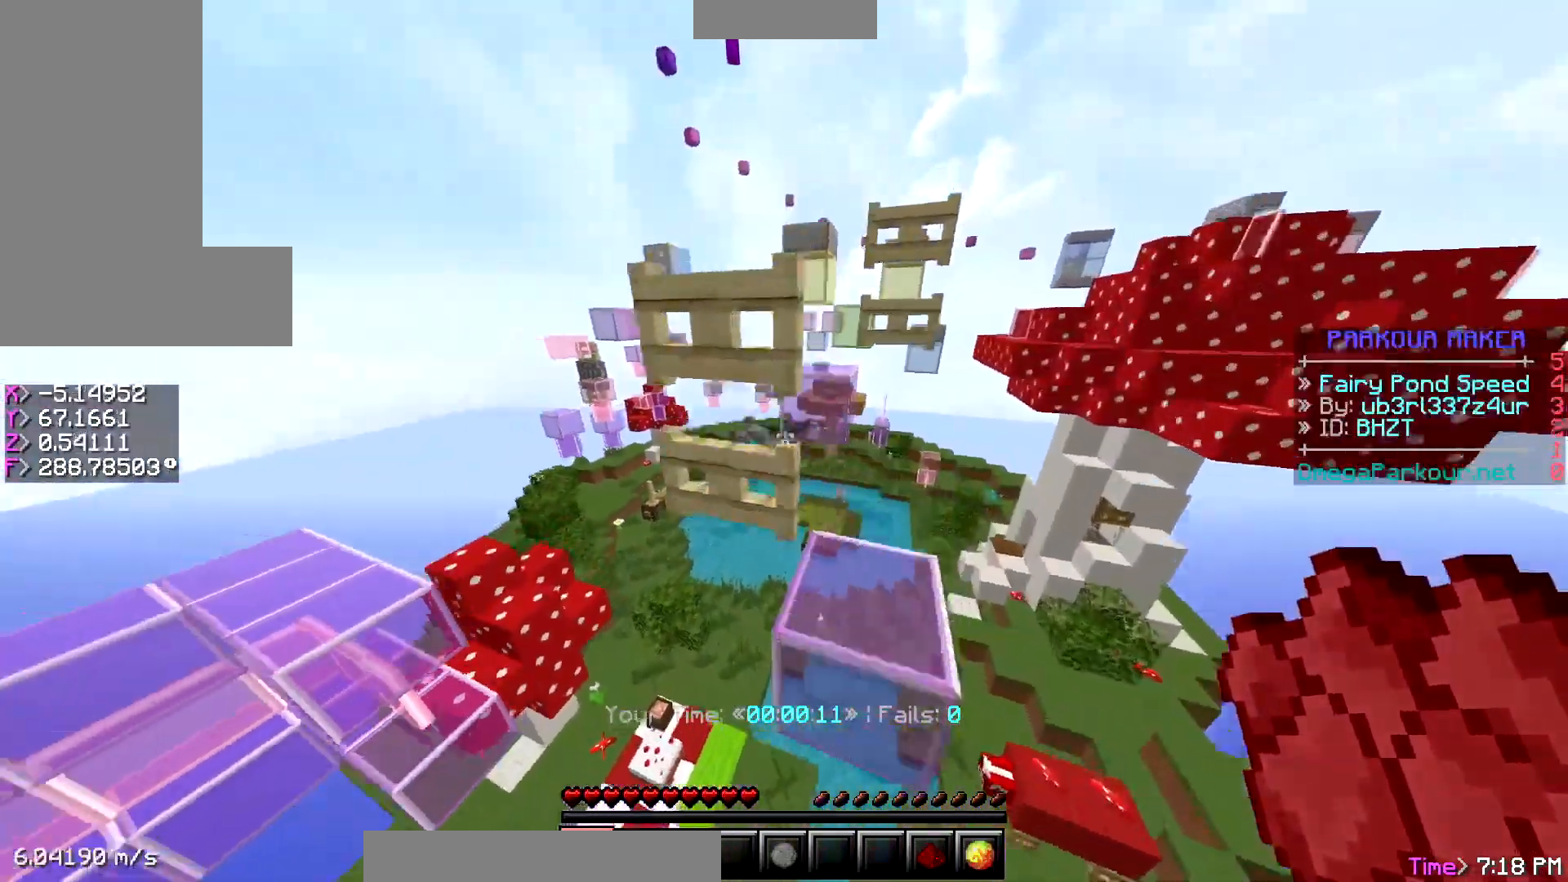
{"keys": ["ctrl", "w"], "events": [[383, "space", "down"], [500, "space", "up"]]}
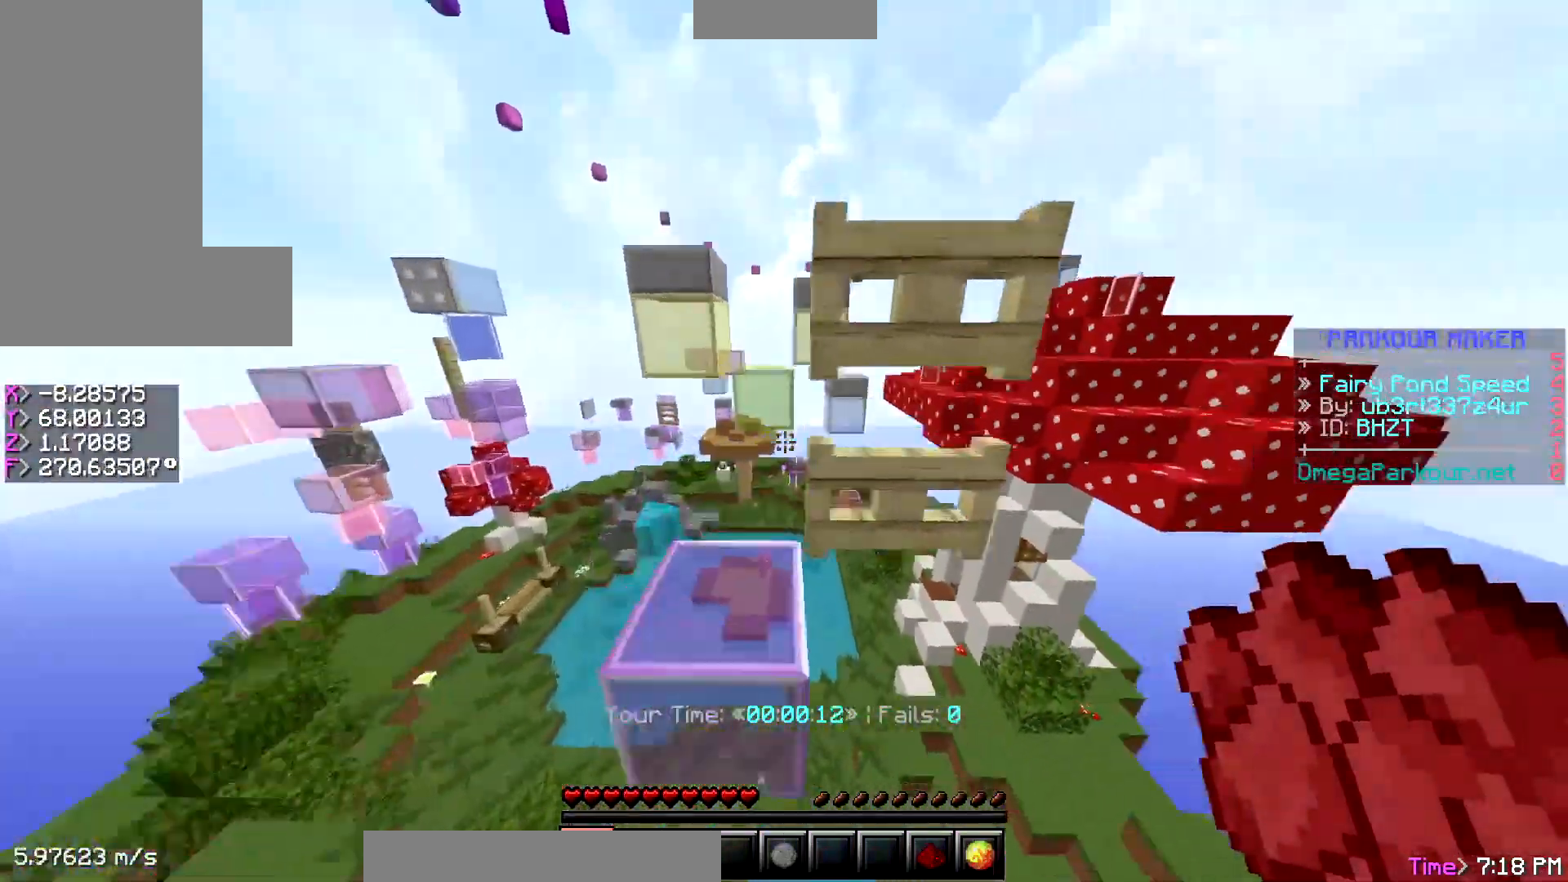
{"keys": ["ctrl", "space", "w"], "events": [[383, "space", "down"]]}
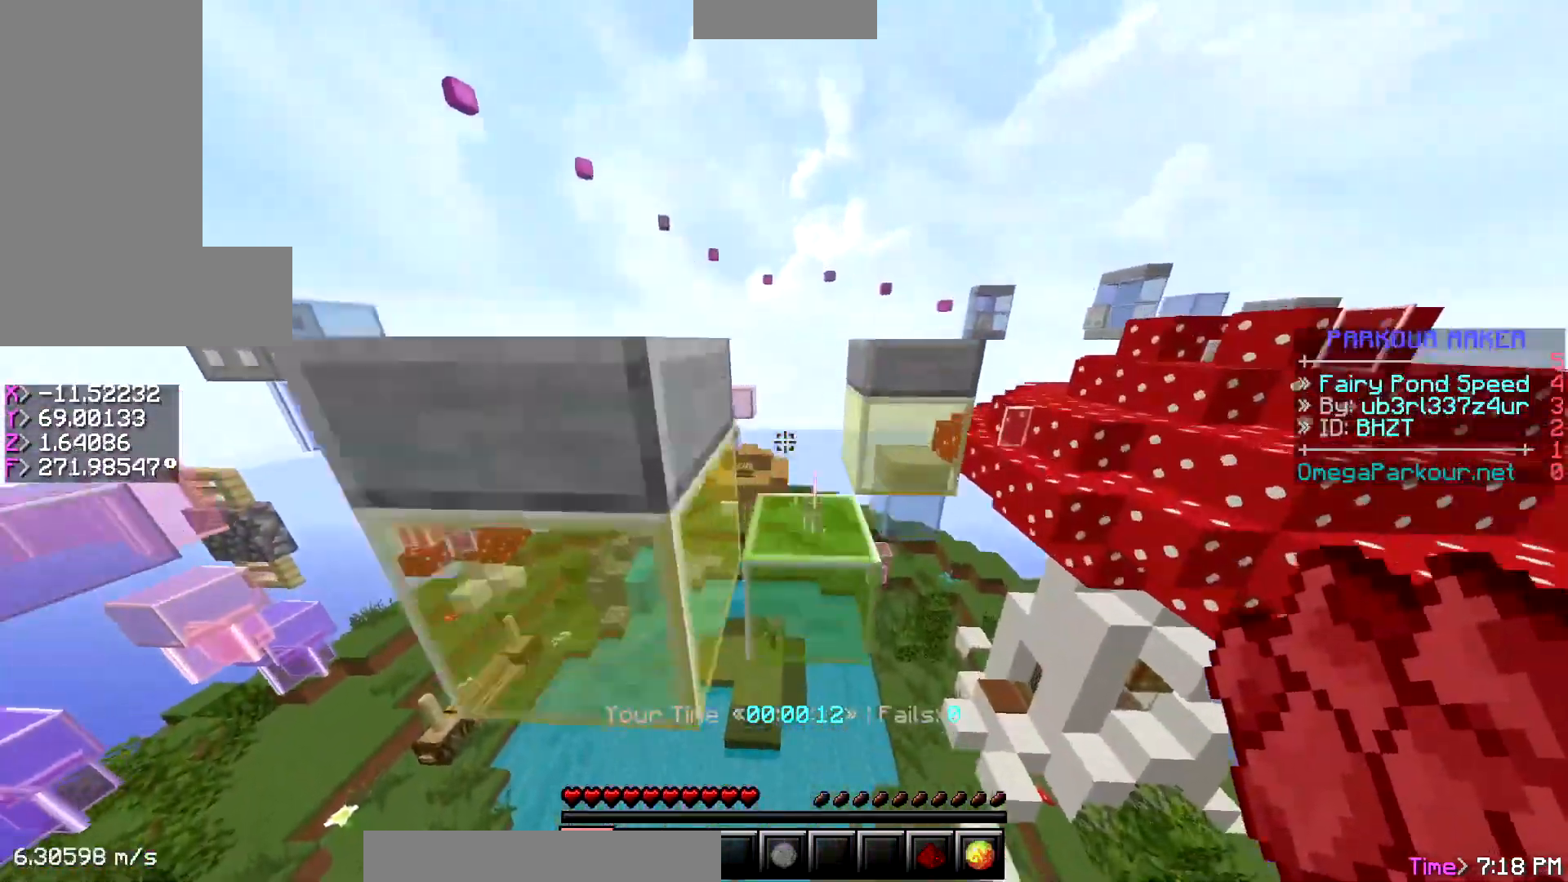
{"keys": ["ctrl", "space", "w"], "events": [[100, "space", "up"], [433, "space", "down"]]}
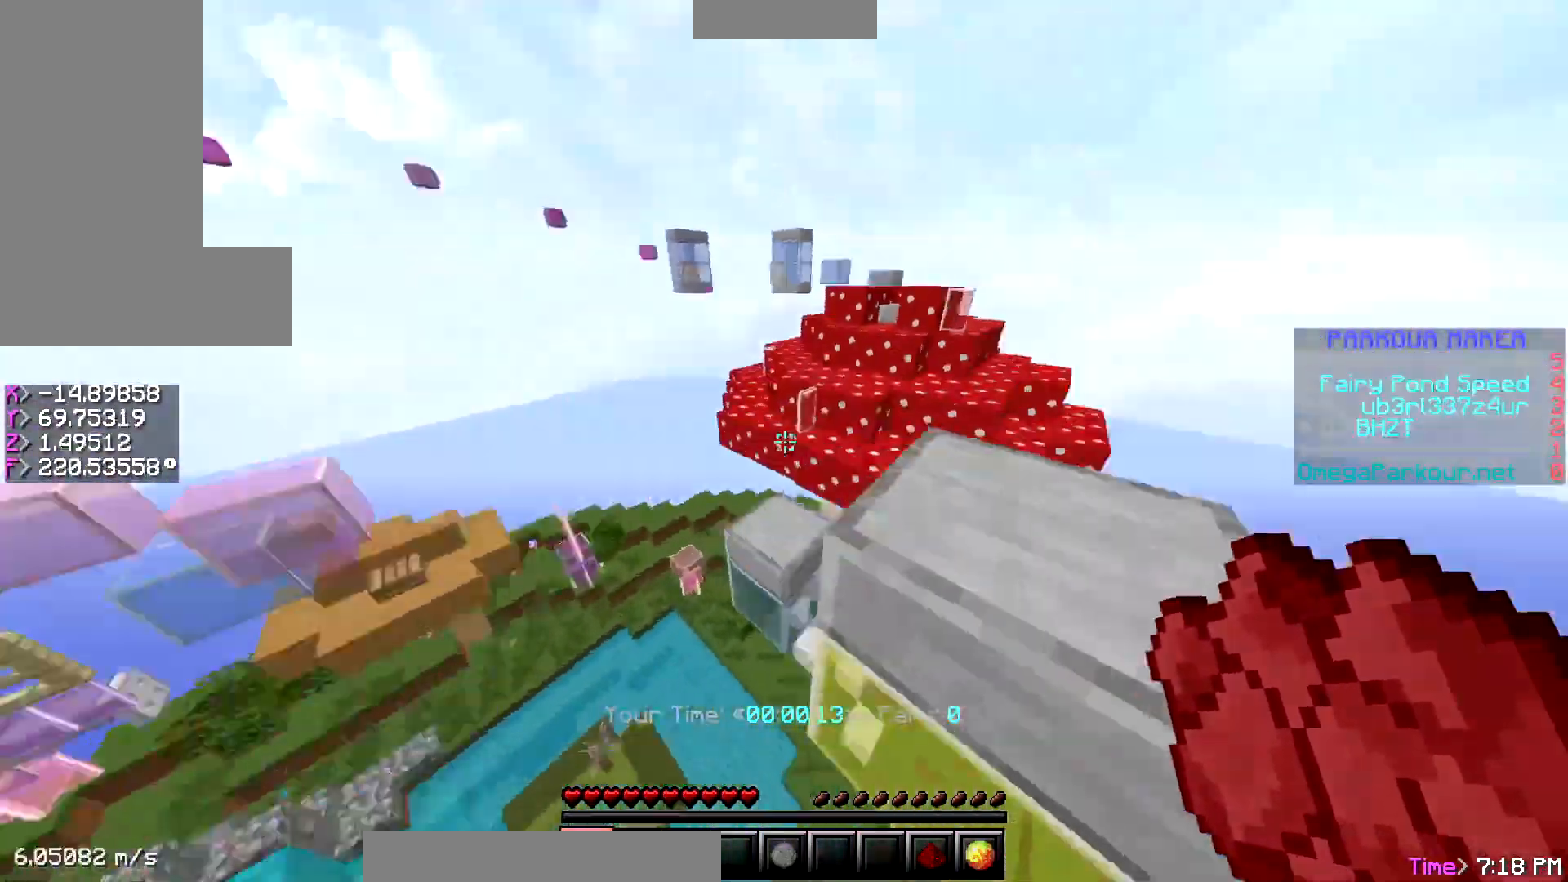
{"keys": ["ctrl", "w"], "events": [[167, "space", "up"]]}
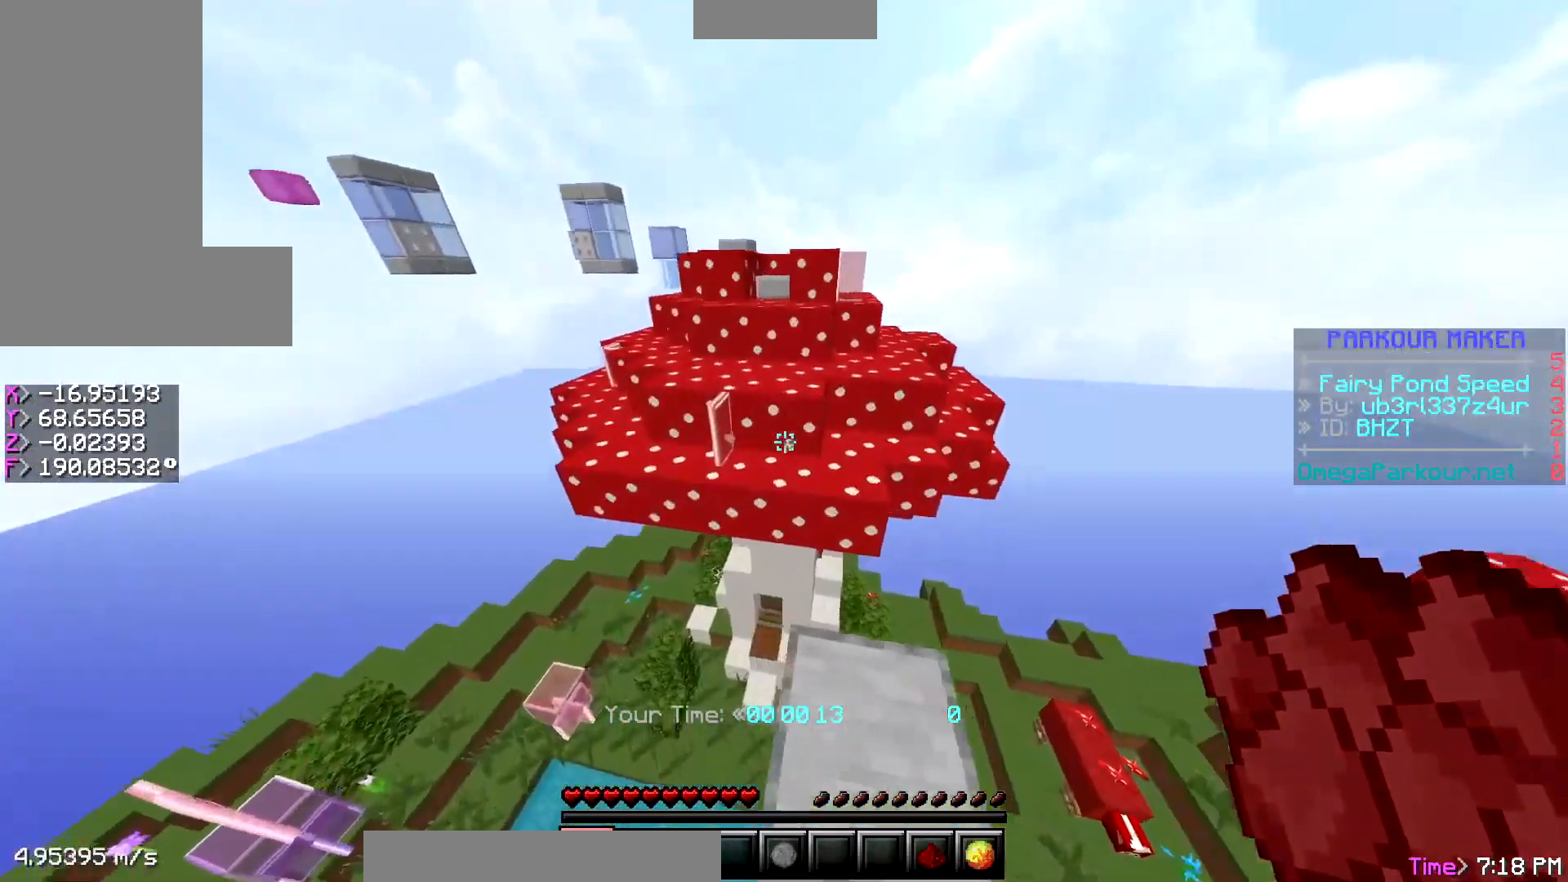
{"keys": ["ctrl", "w"], "events": [[150, "space", "down"], [400, "space", "up"]]}
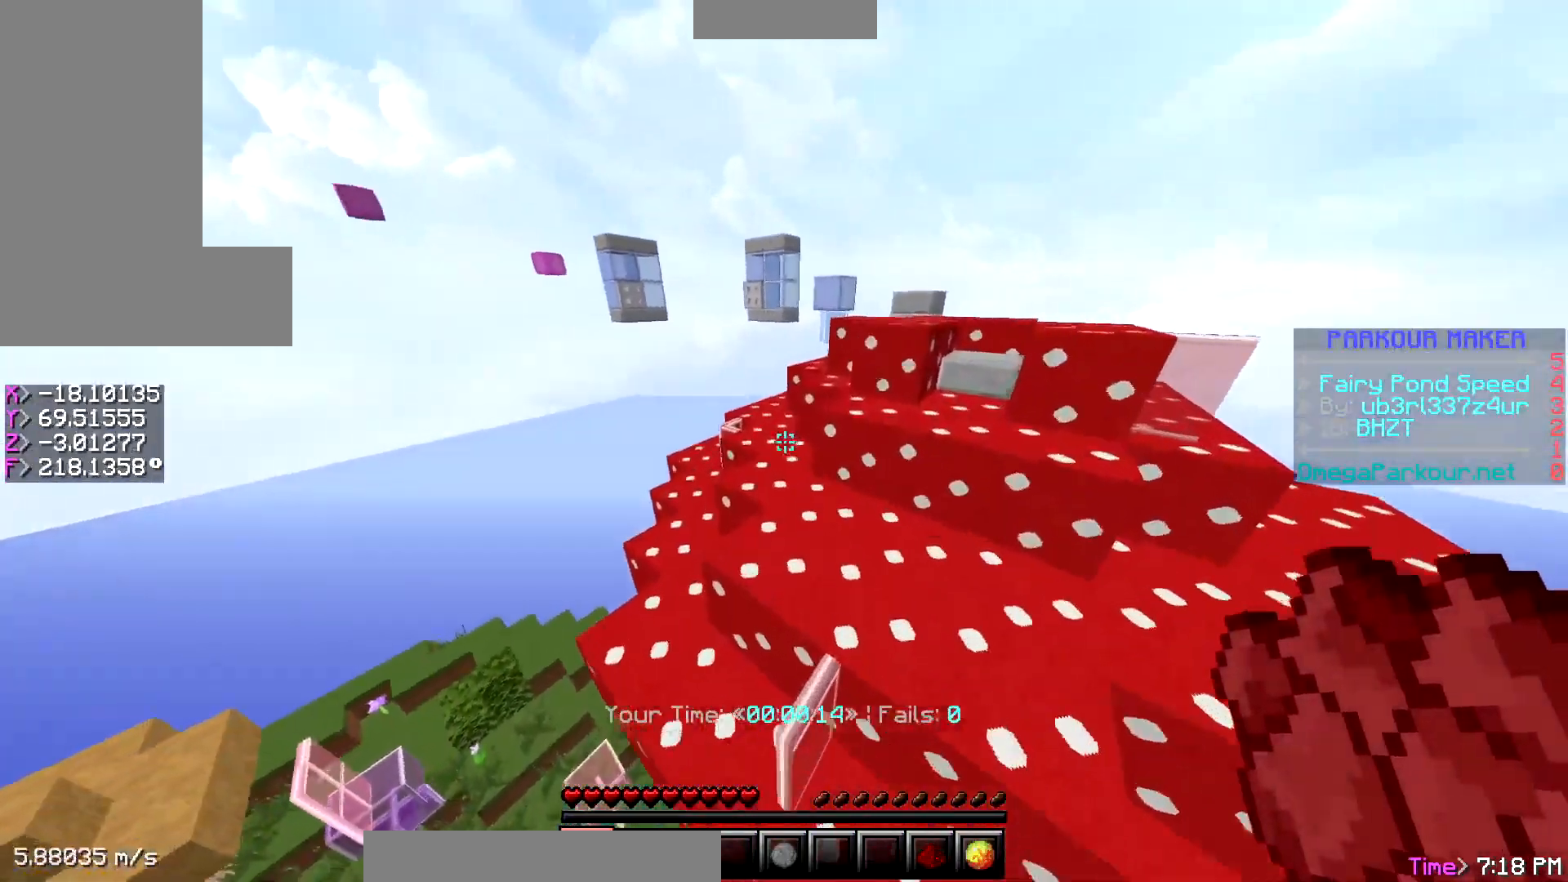
{"keys": ["ctrl", "w"], "events": [[100, "space", "down"], [383, "space", "up"]]}